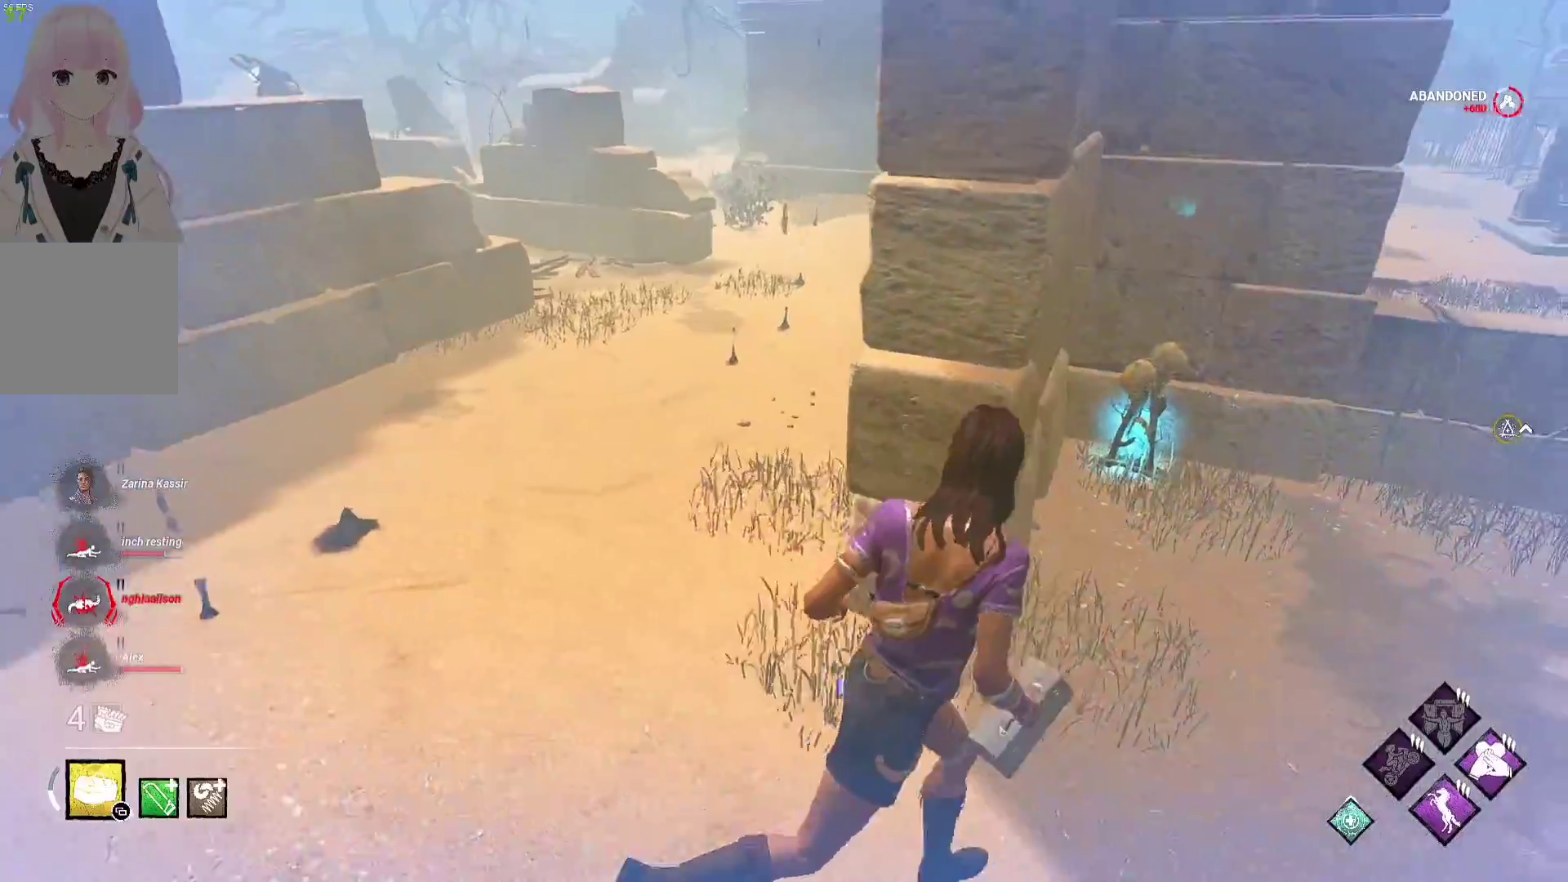
Gameplay with a controller (Xbox layout); each line is a JSON object with the inputs held at the frame after it. "events" lists button and stick changes between this image and that frame as [ms after this image, input, new state], when the widget could be followed in between.
{"buttons": ["L1"], "left_stick": "up-right", "right_stick": "center", "events": [[67, "right_stick", "right"], [150, "left_stick", "up-right"], [217, "right_stick", "center"]]}
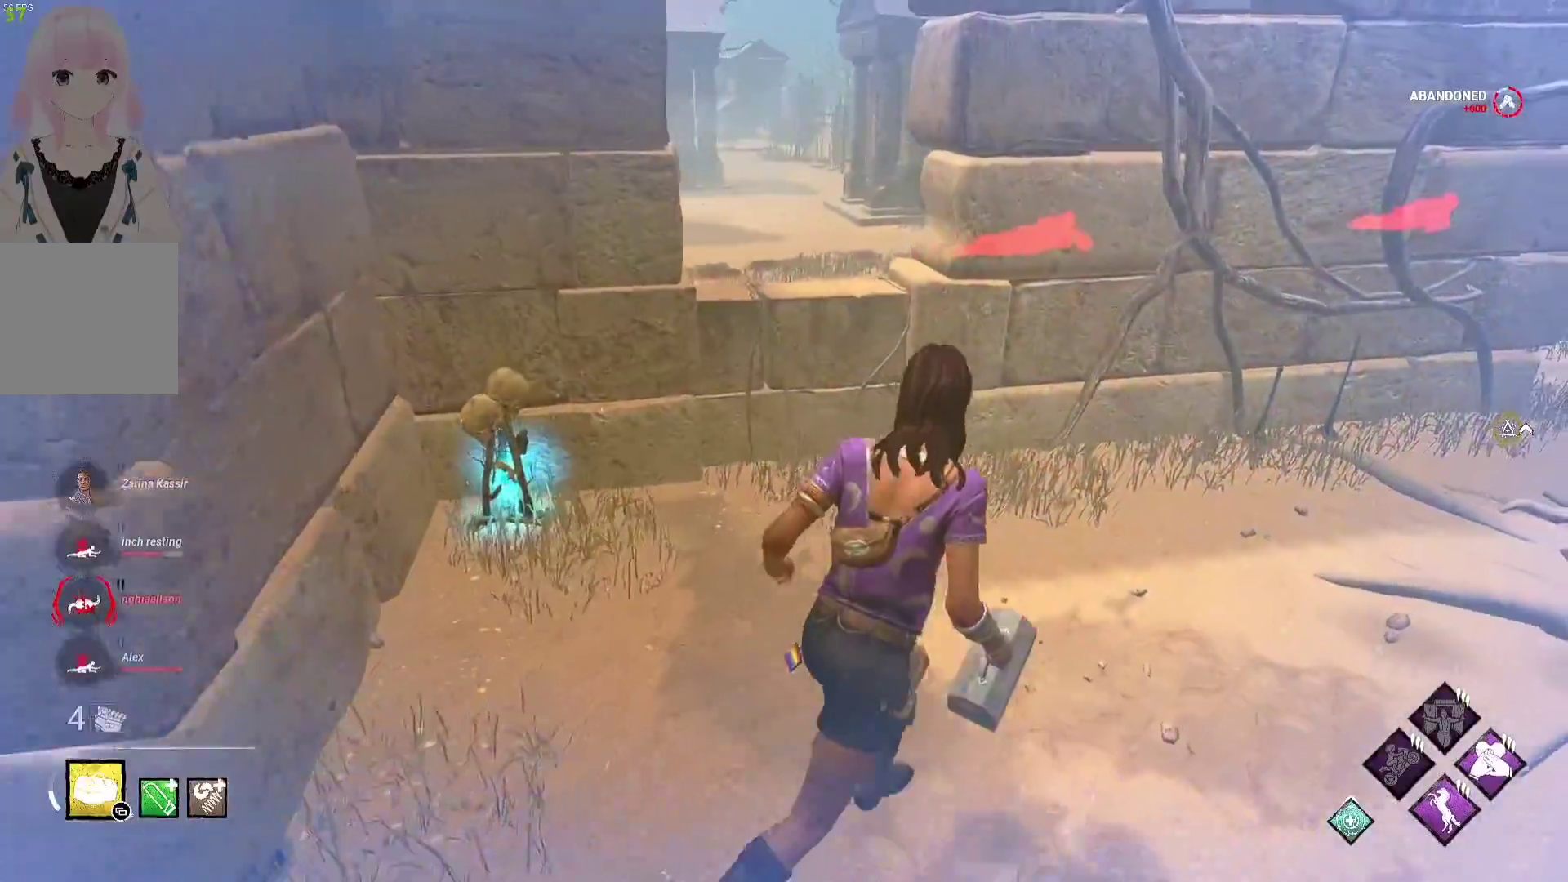
{"buttons": ["L1"], "left_stick": "up-right", "right_stick": "center", "events": []}
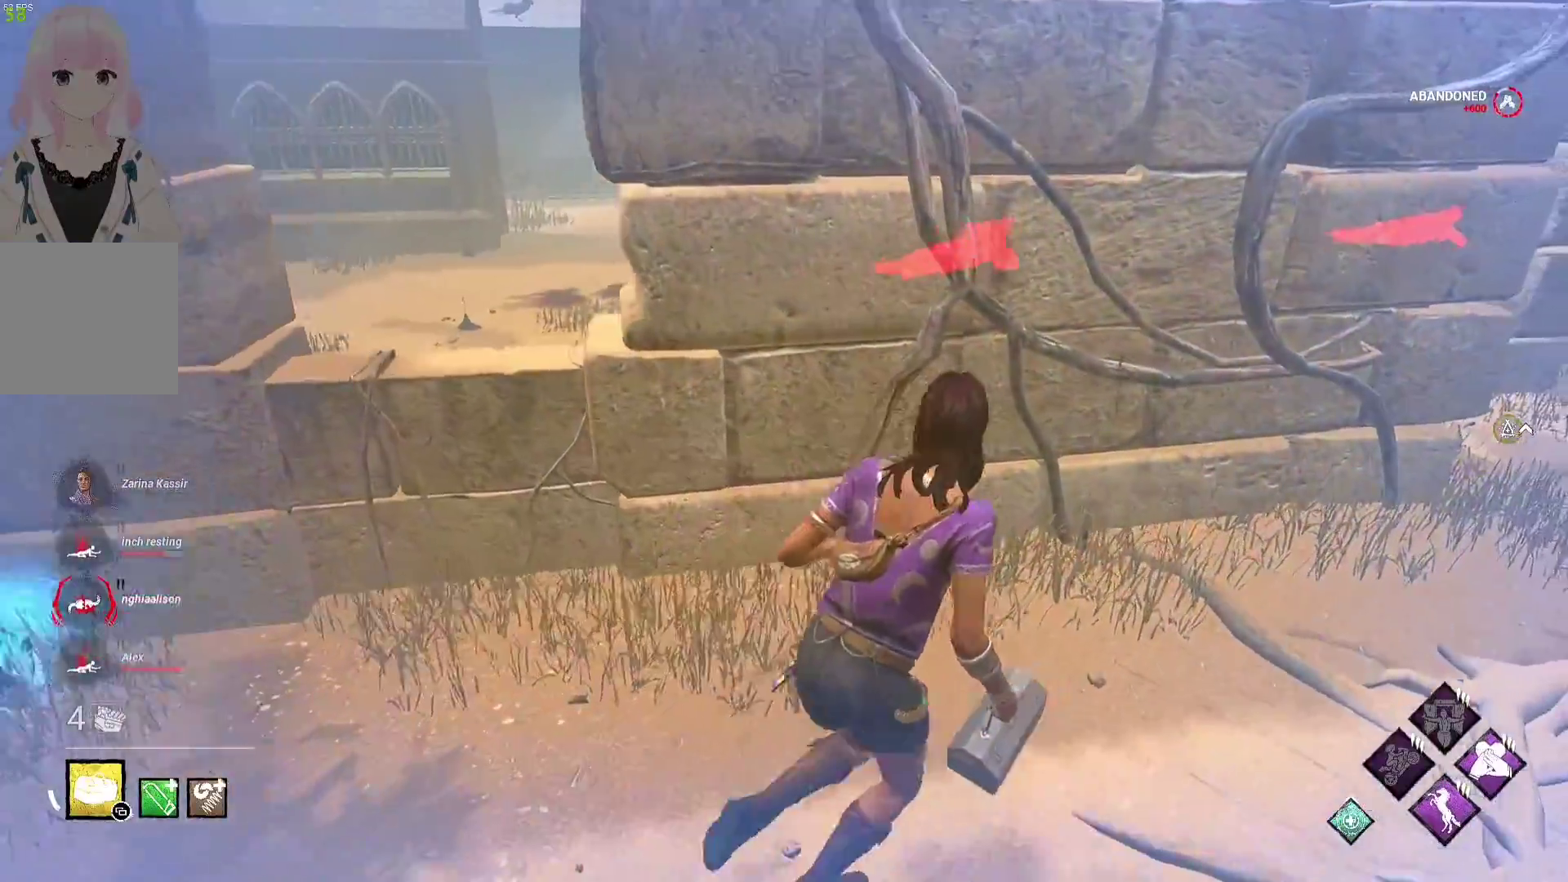
{"buttons": ["L1"], "left_stick": "down-right", "right_stick": "center", "events": [[17, "right_stick", "left"], [33, "left_stick", "right"], [200, "left_stick", "down-right"], [200, "right_stick", "center"]]}
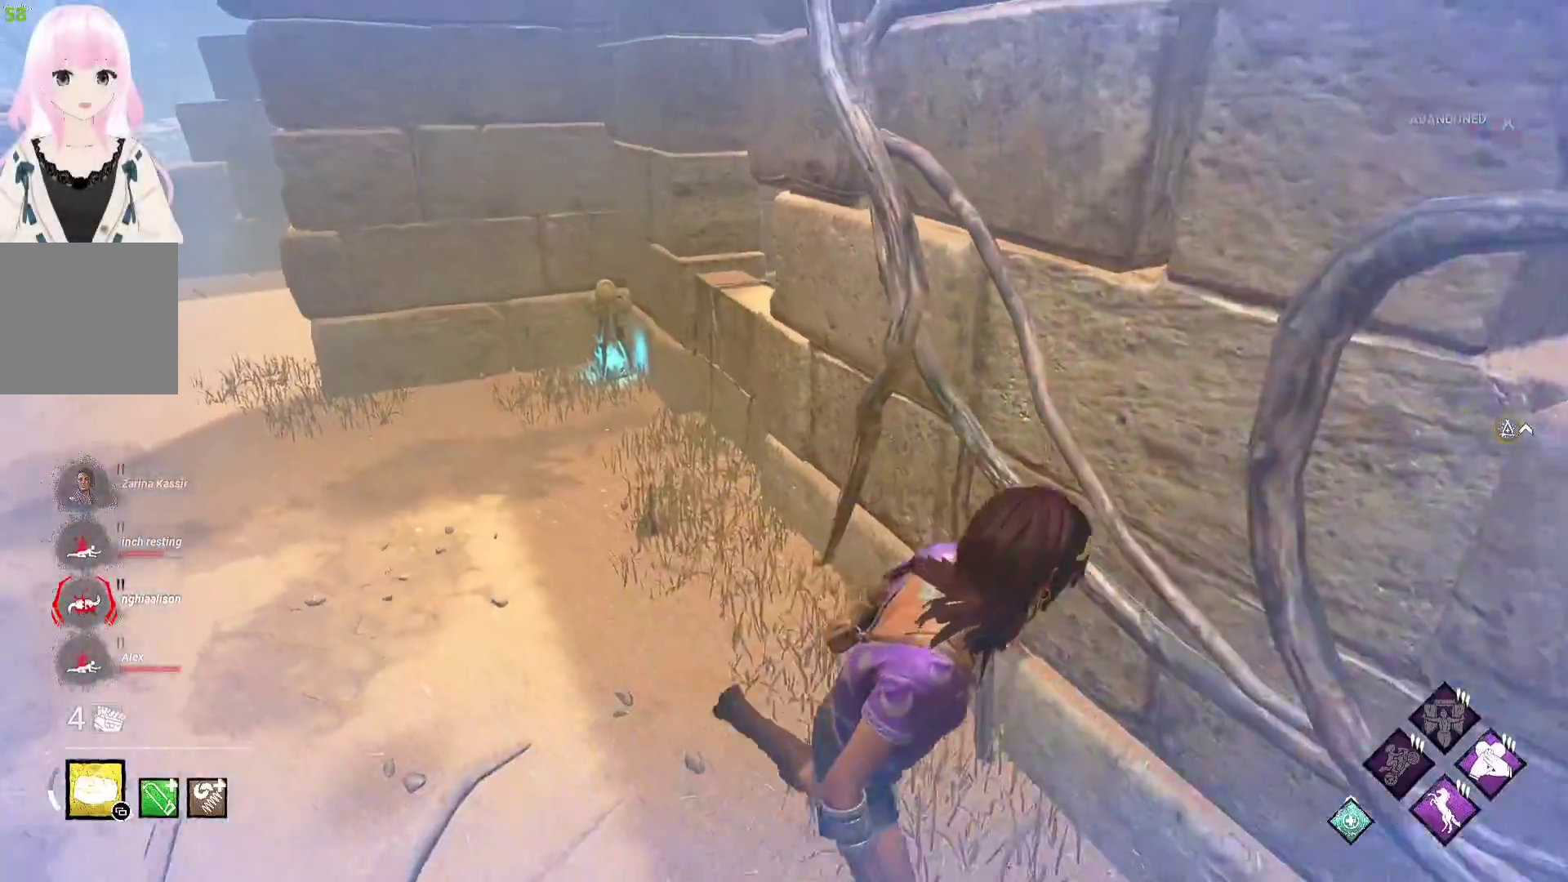
{"buttons": ["L1"], "left_stick": "right", "right_stick": "center", "events": [[117, "right_stick", "right"], [267, "left_stick", "right"], [300, "right_stick", "center"]]}
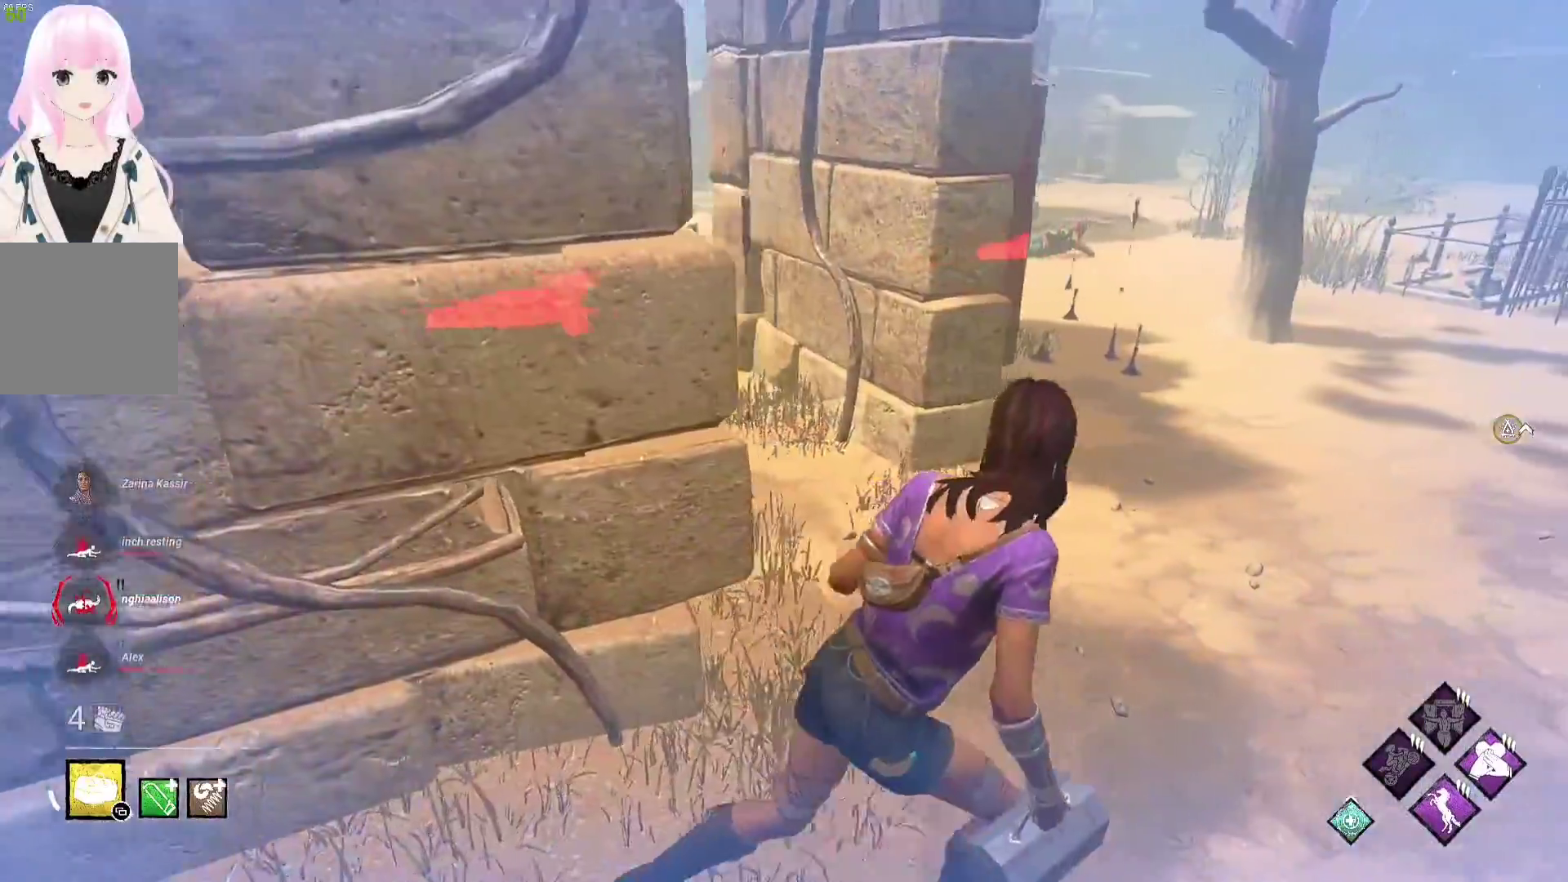
{"buttons": ["L1"], "left_stick": "up-right", "right_stick": "center", "events": [[100, "left_stick", "up-right"], [183, "right_stick", "left"], [317, "right_stick", "center"]]}
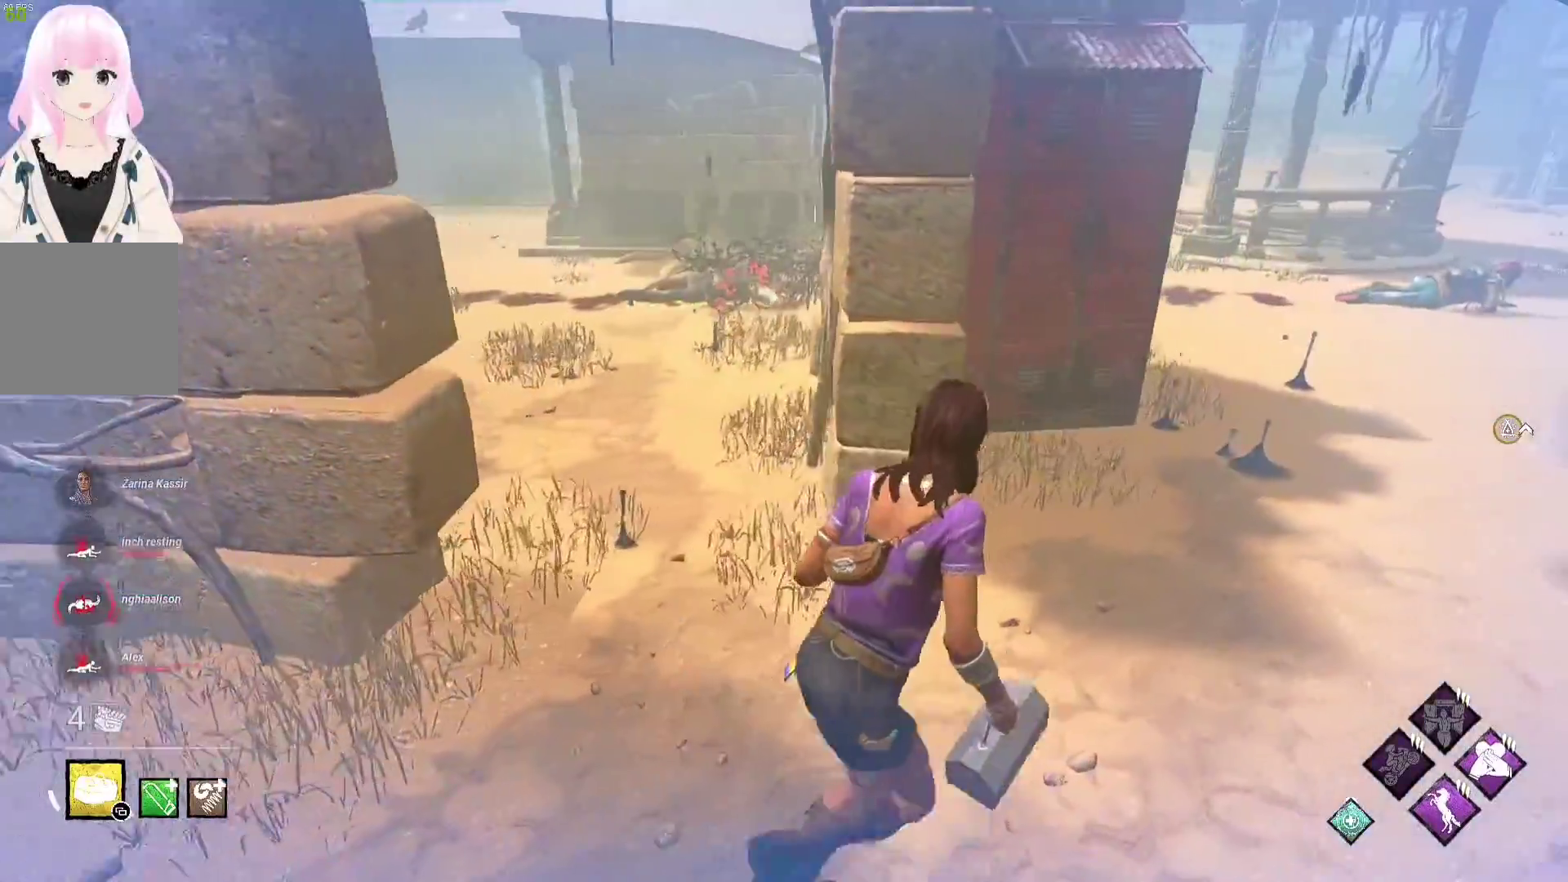
{"buttons": ["L1"], "left_stick": "right", "right_stick": "center", "events": [[333, "right_stick", "down-left"], [417, "left_stick", "right"], [450, "right_stick", "center"]]}
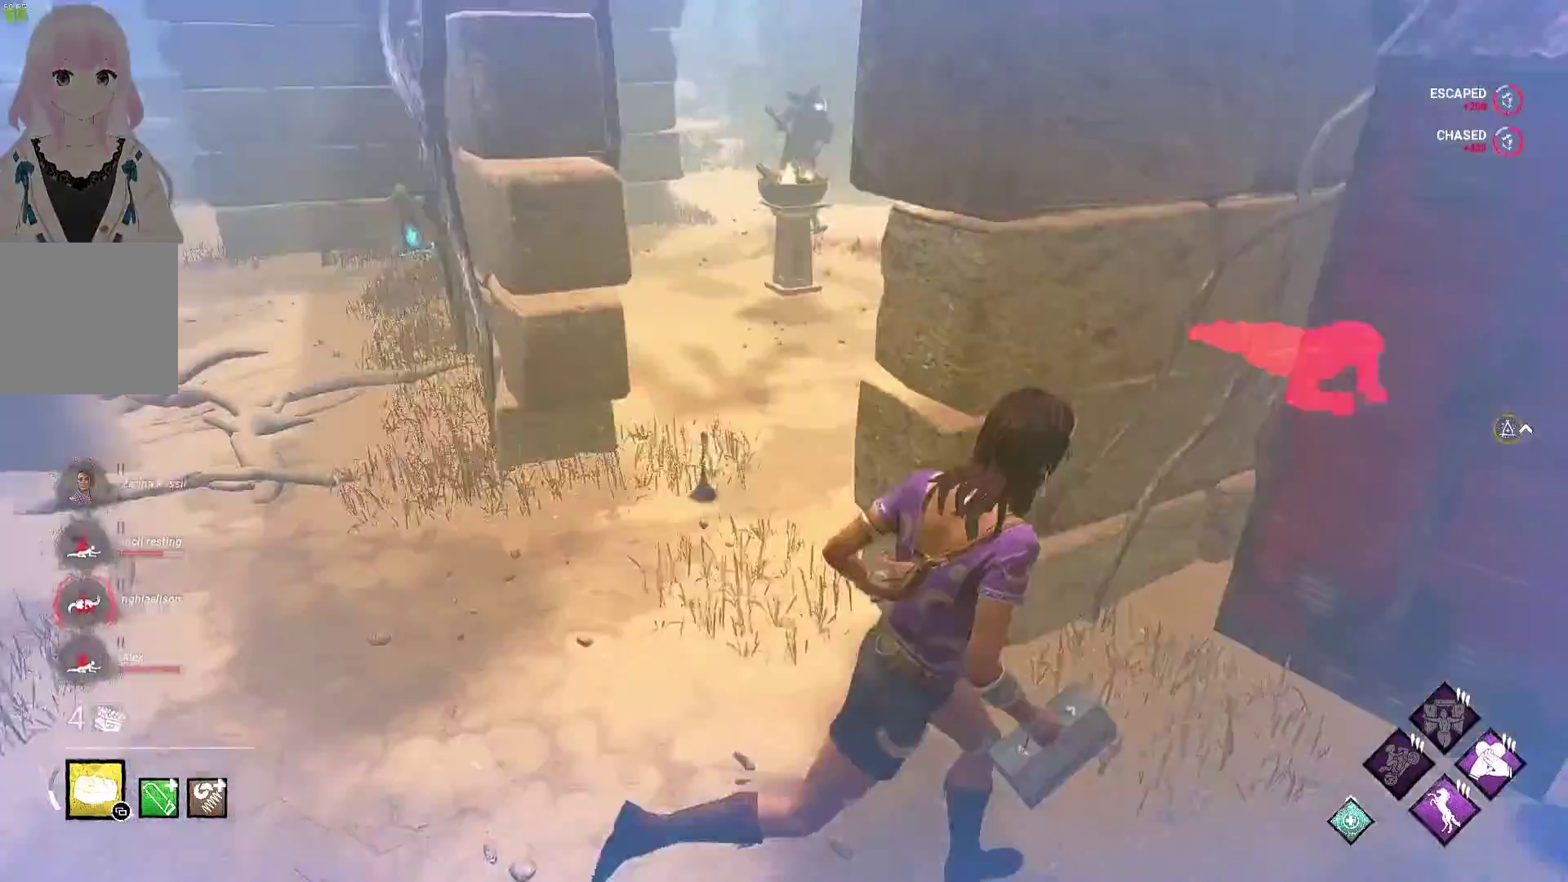
{"buttons": ["L1"], "left_stick": "right", "right_stick": "center", "events": []}
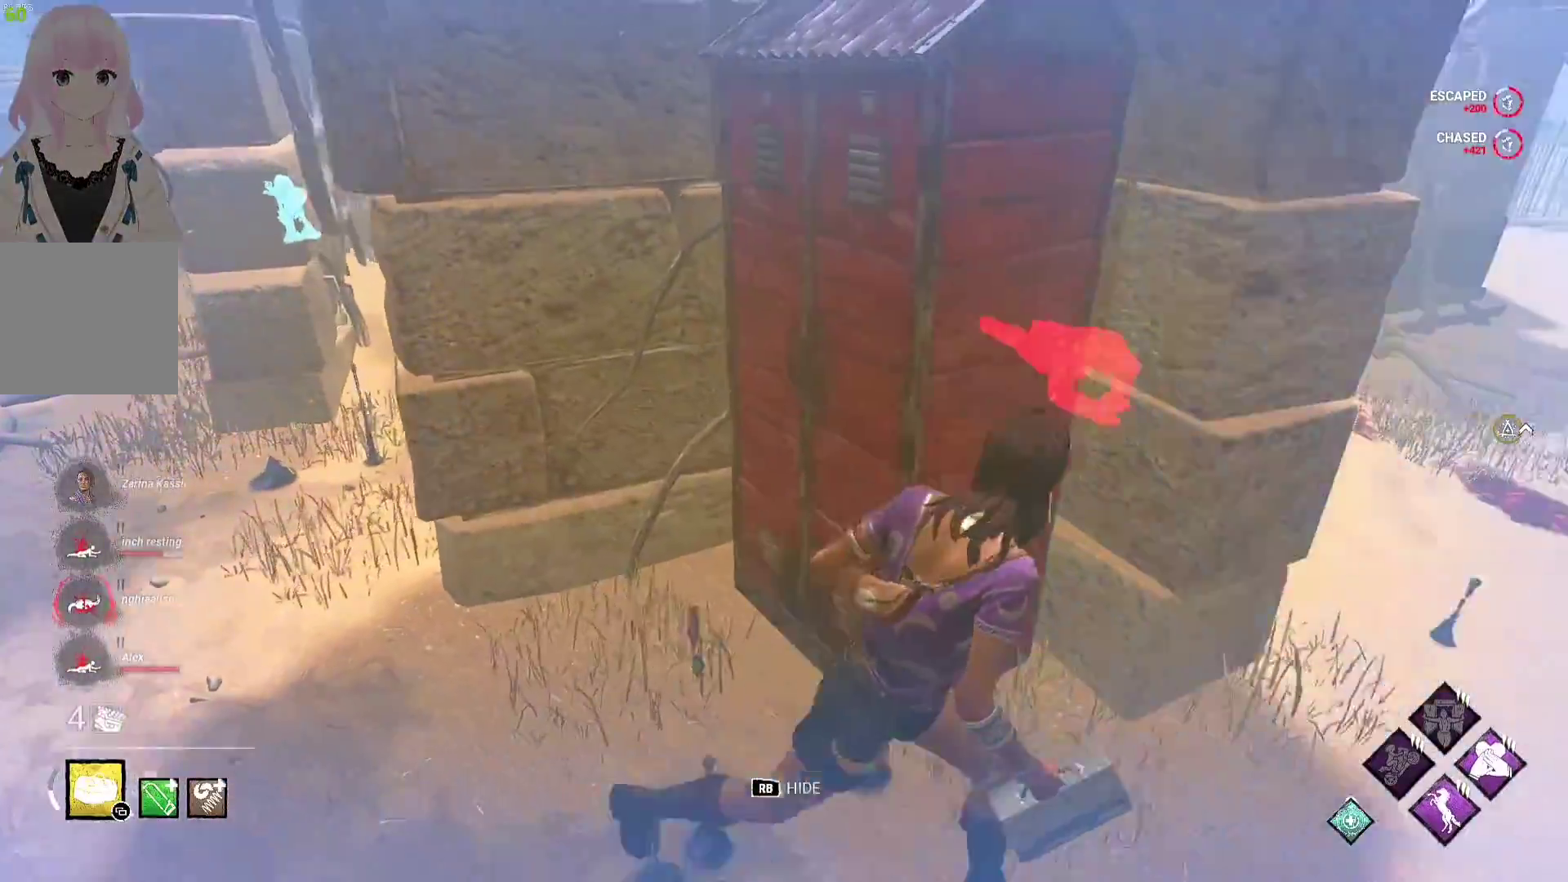
{"buttons": ["L1"], "left_stick": "up-right", "right_stick": "center", "events": [[200, "left_stick", "up-right"]]}
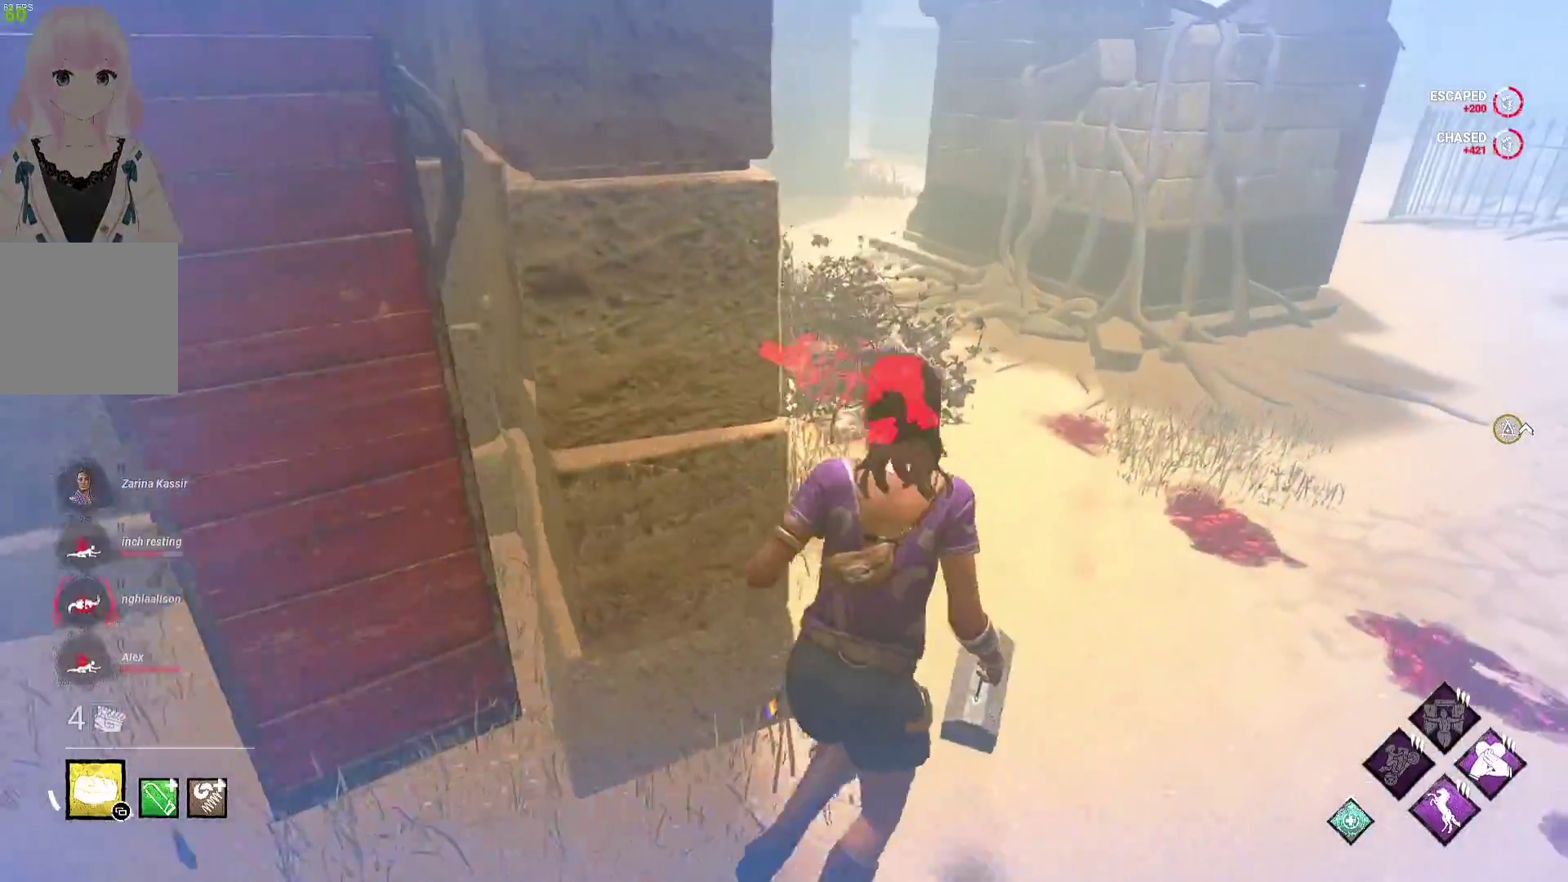
{"buttons": ["L1"], "left_stick": "up", "right_stick": "center", "events": [[83, "left_stick", "up"]]}
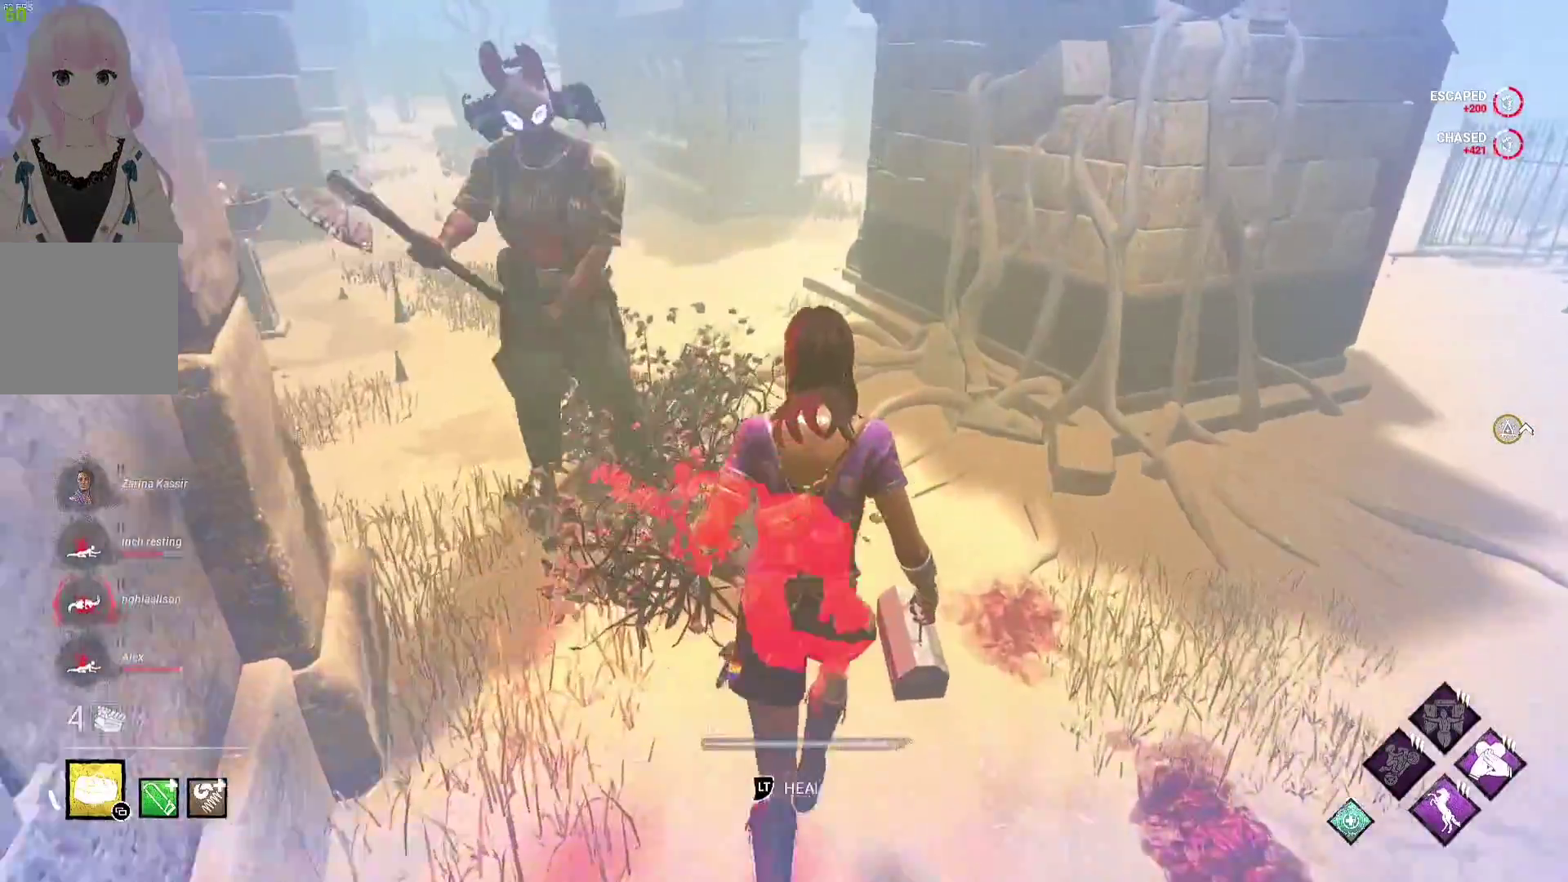
{"buttons": ["L2"], "left_stick": "up-left", "right_stick": "center", "events": [[183, "left_stick", "up-left"], [417, "L2", "down"], [433, "L1", "up"]]}
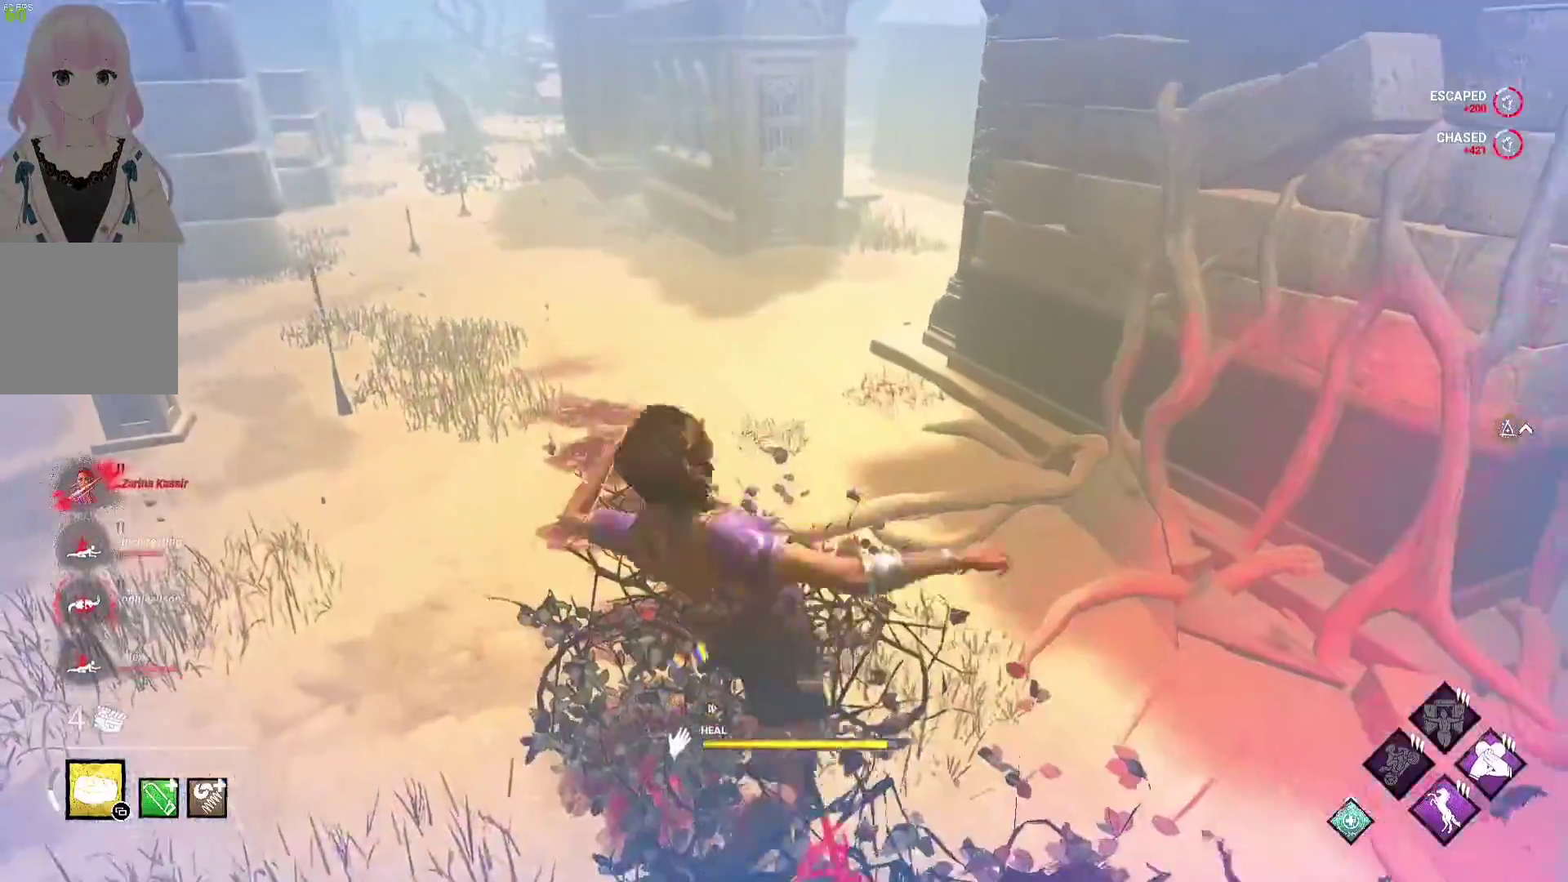
{"buttons": [], "left_stick": "center", "right_stick": "center", "events": [[50, "L2", "up"], [50, "left_stick", "center"]]}
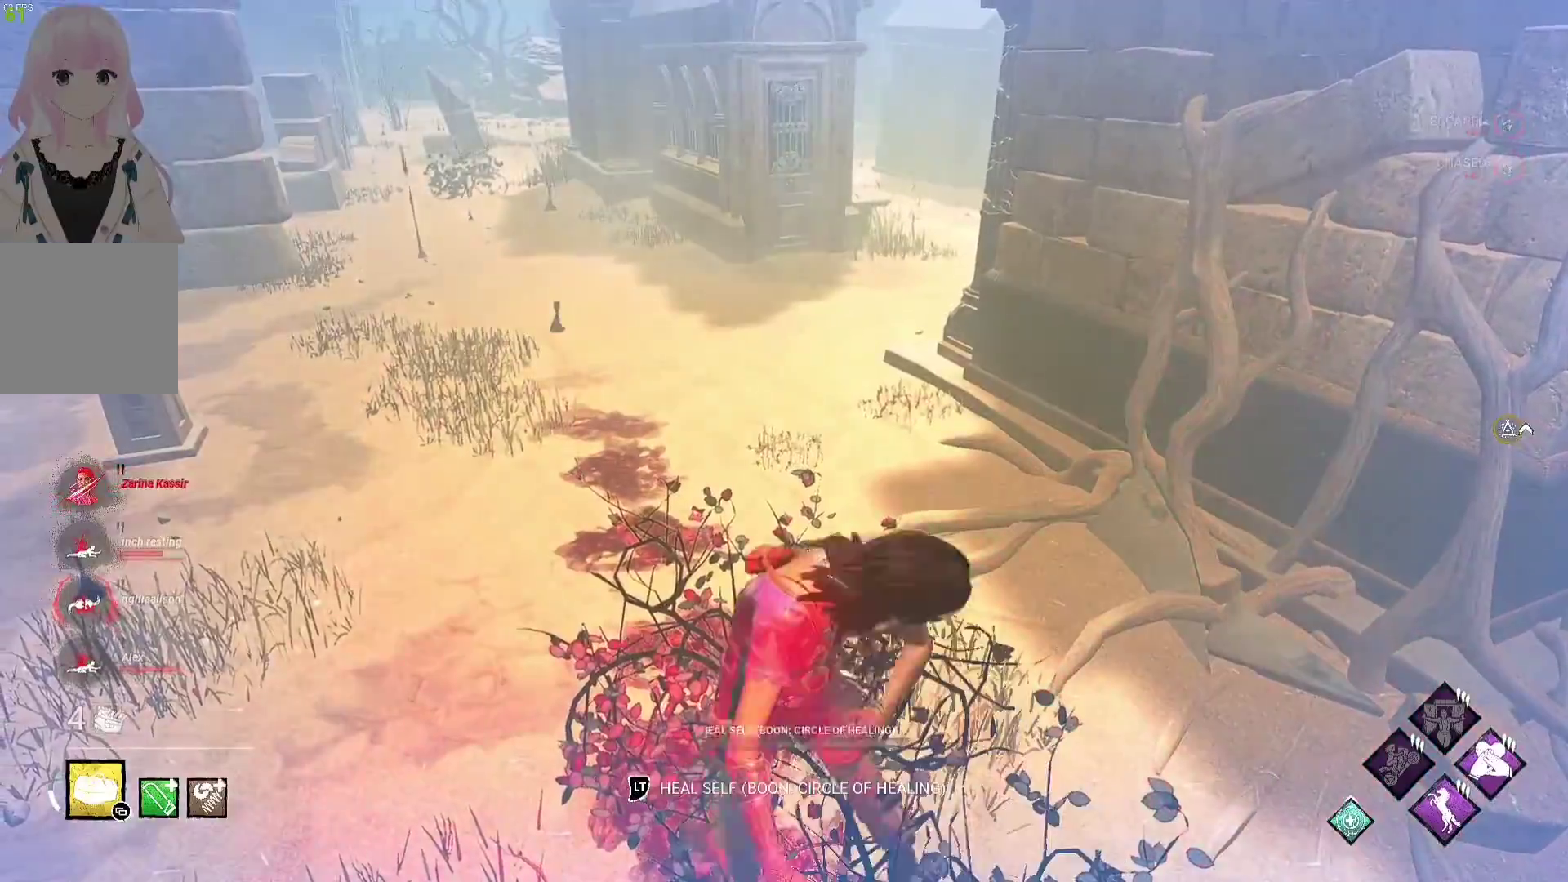
{"buttons": ["L1"], "left_stick": "up-left", "right_stick": "left", "events": [[283, "L1", "down"], [300, "left_stick", "up-left"], [450, "right_stick", "left"]]}
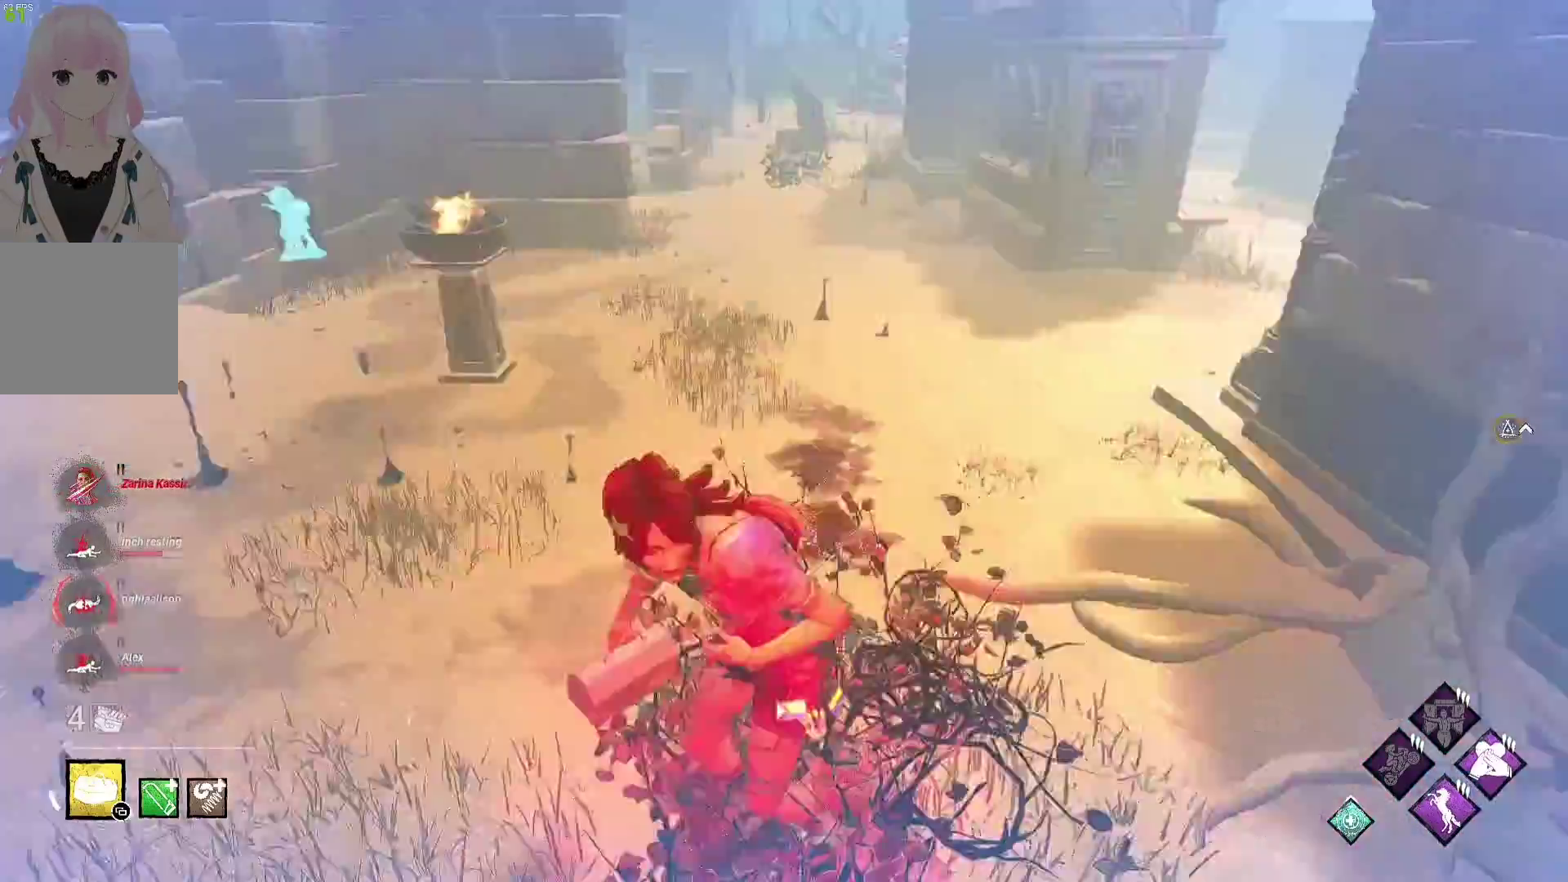
{"buttons": ["L1"], "left_stick": "right", "right_stick": "center", "events": [[67, "left_stick", "up"], [250, "left_stick", "up-right"], [350, "left_stick", "right"], [383, "right_stick", "center"]]}
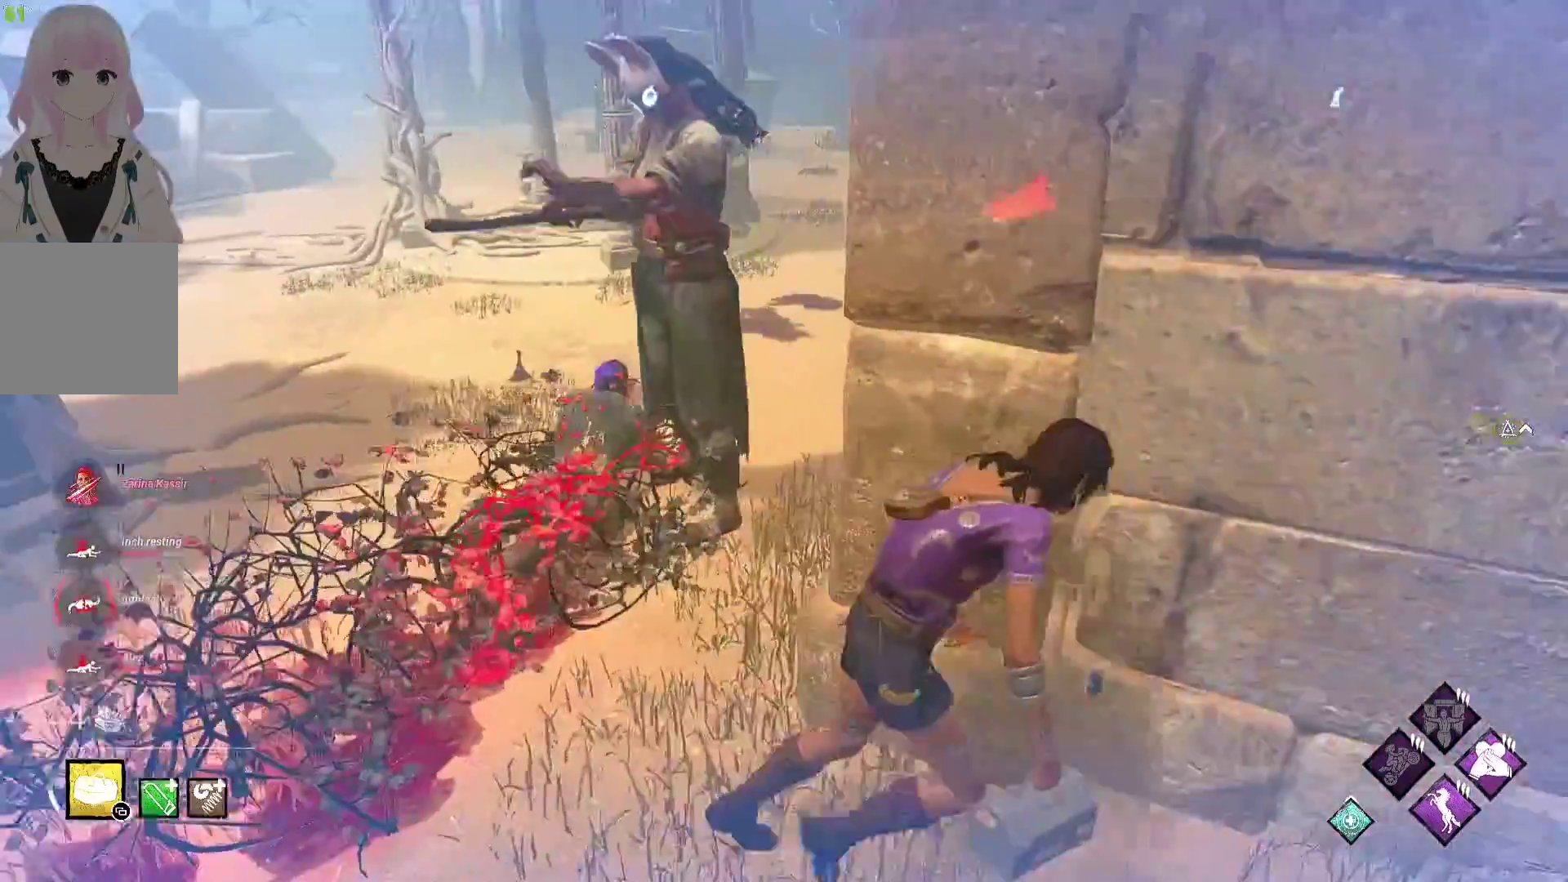
{"buttons": ["L1"], "left_stick": "up-right", "right_stick": "center", "events": [[233, "right_stick", "right"], [367, "right_stick", "center"], [400, "left_stick", "up-right"]]}
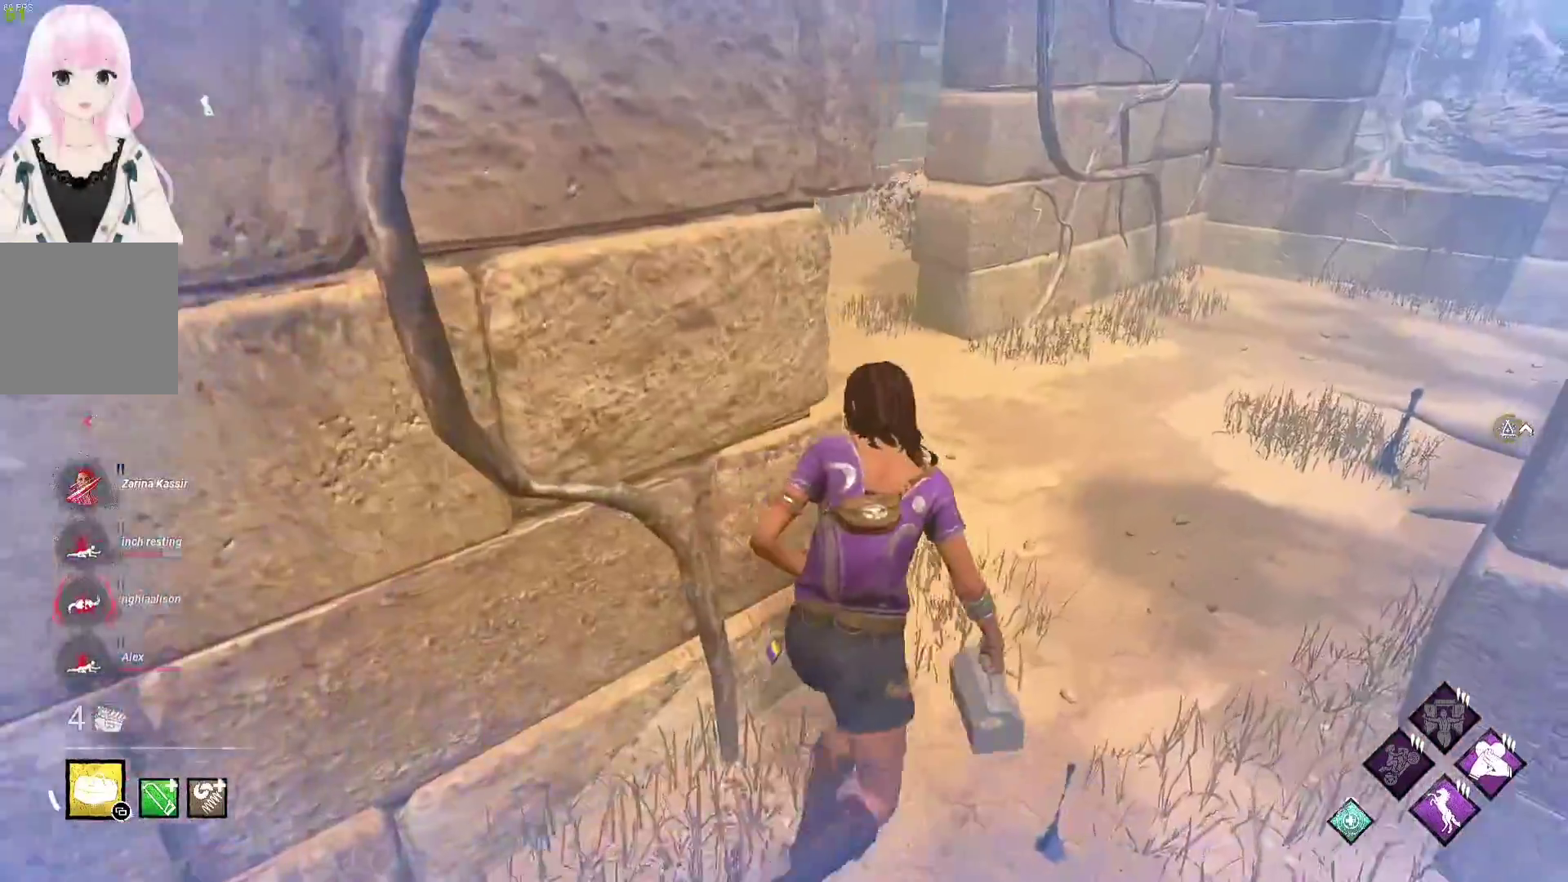
{"buttons": ["L1"], "left_stick": "up-left", "right_stick": "center", "events": [[33, "right_stick", "right"], [200, "right_stick", "center"], [217, "left_stick", "up"], [367, "right_stick", "right"], [383, "left_stick", "up-left"], [500, "right_stick", "center"]]}
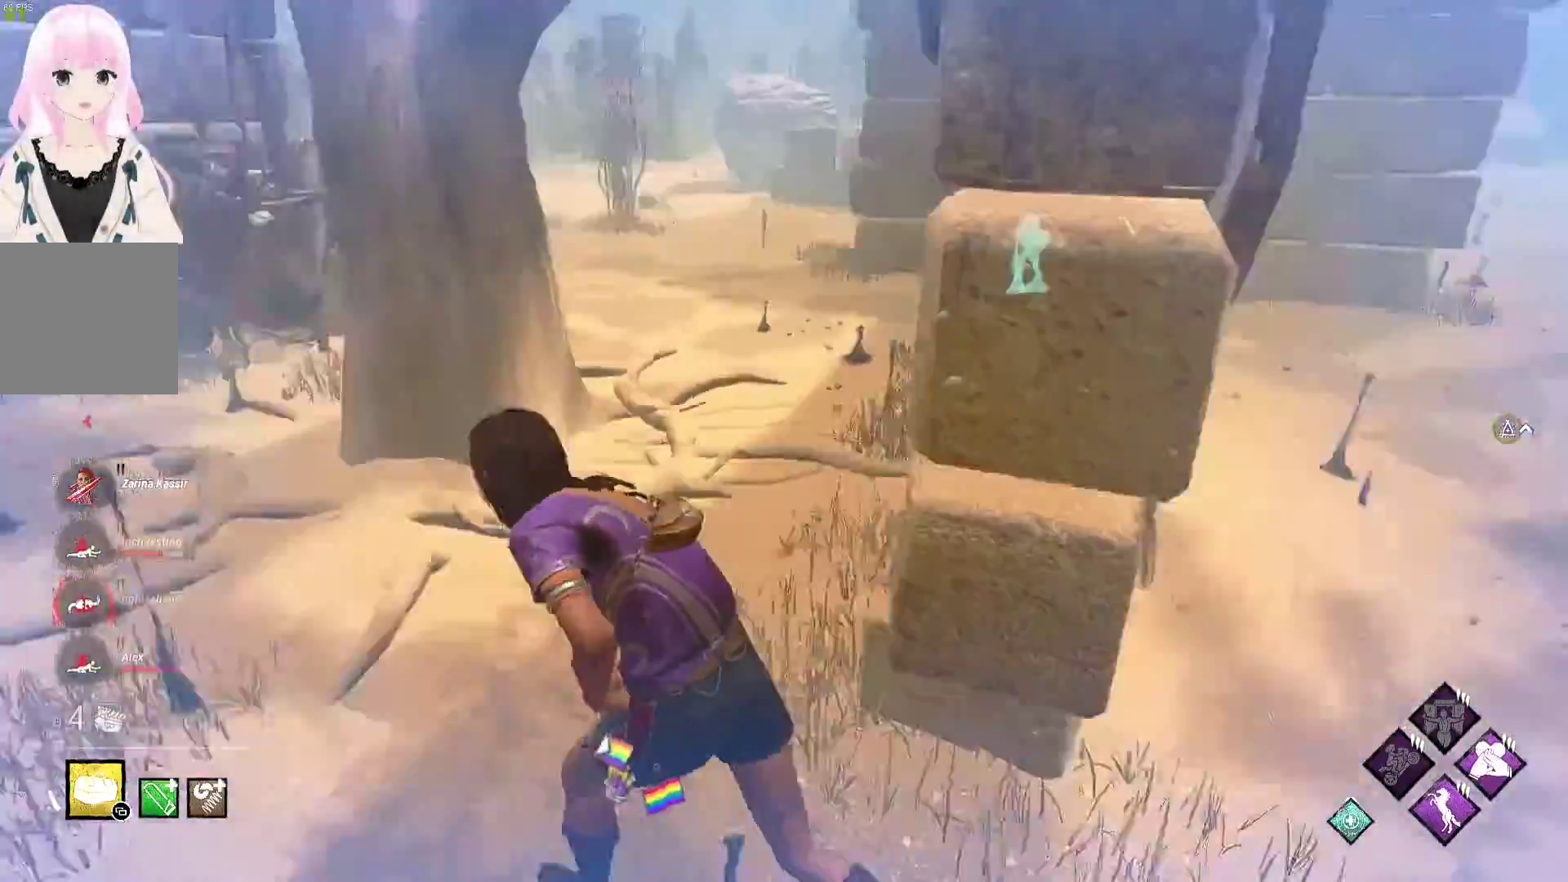
{"buttons": ["L1"], "left_stick": "down", "right_stick": "right", "events": [[100, "left_stick", "left"], [133, "right_stick", "right"], [233, "left_stick", "down-left"], [300, "right_stick", "center"], [417, "right_stick", "right"], [467, "left_stick", "down"]]}
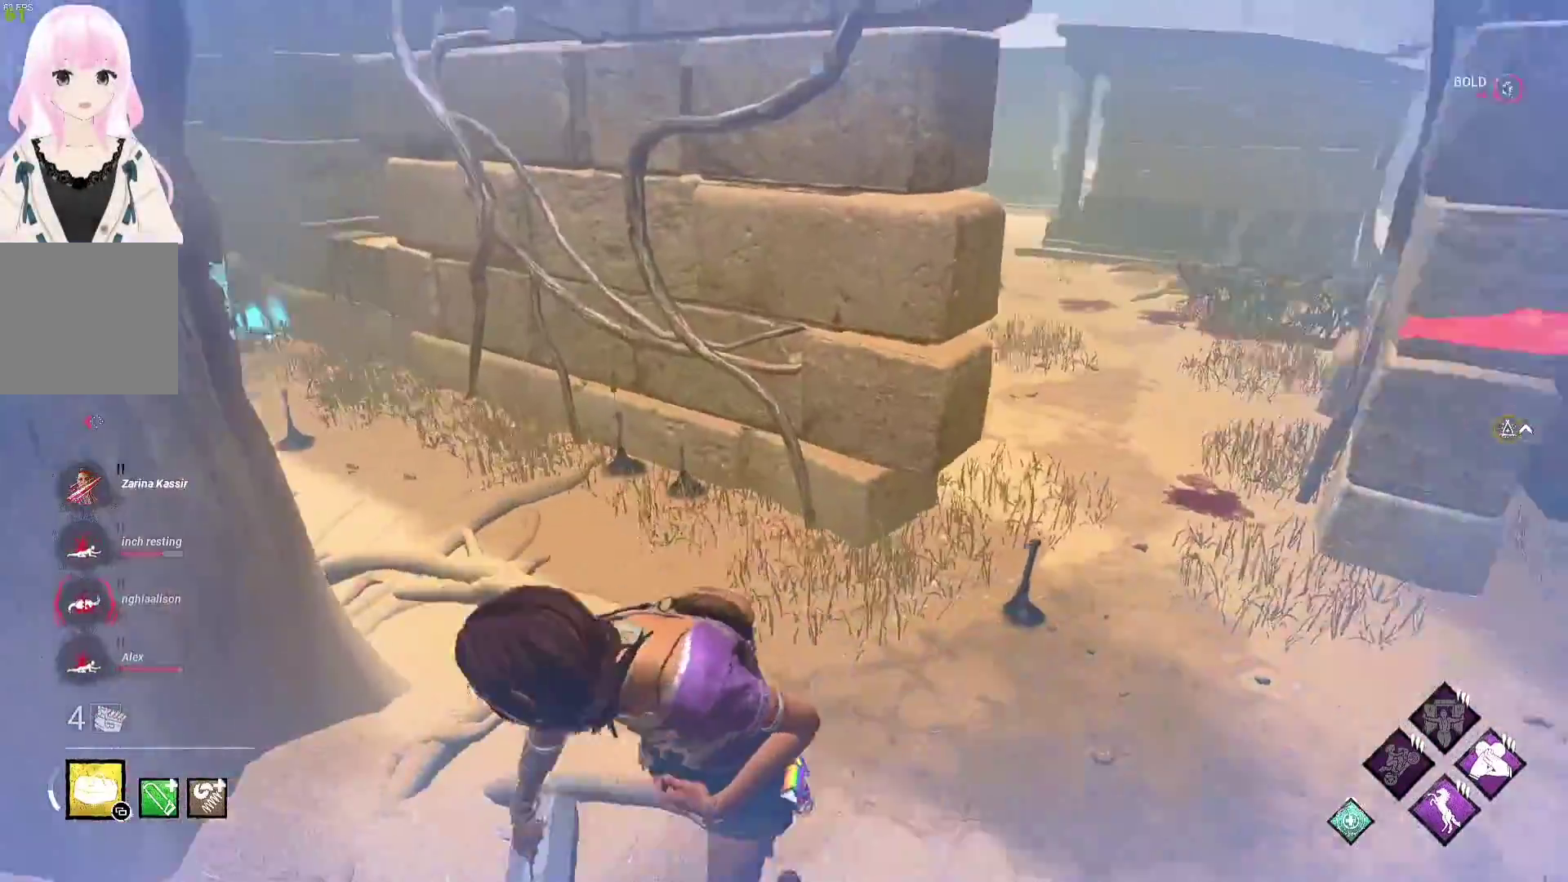
{"buttons": ["L1"], "left_stick": "down", "right_stick": "center", "events": [[33, "right_stick", "center"]]}
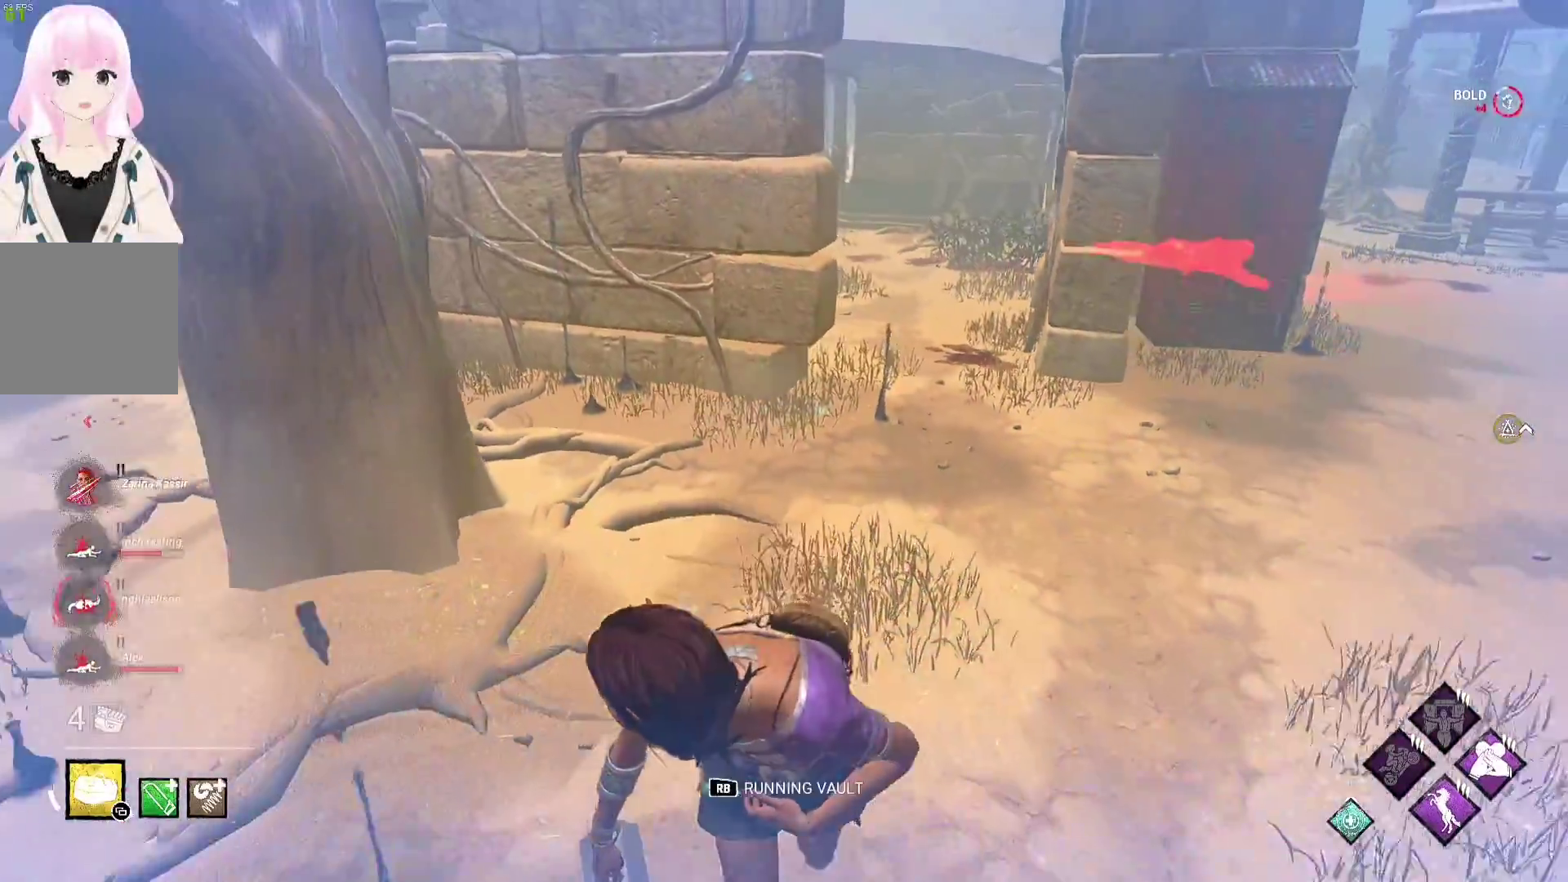
{"buttons": [], "left_stick": "down", "right_stick": "center", "events": [[383, "L1", "up"]]}
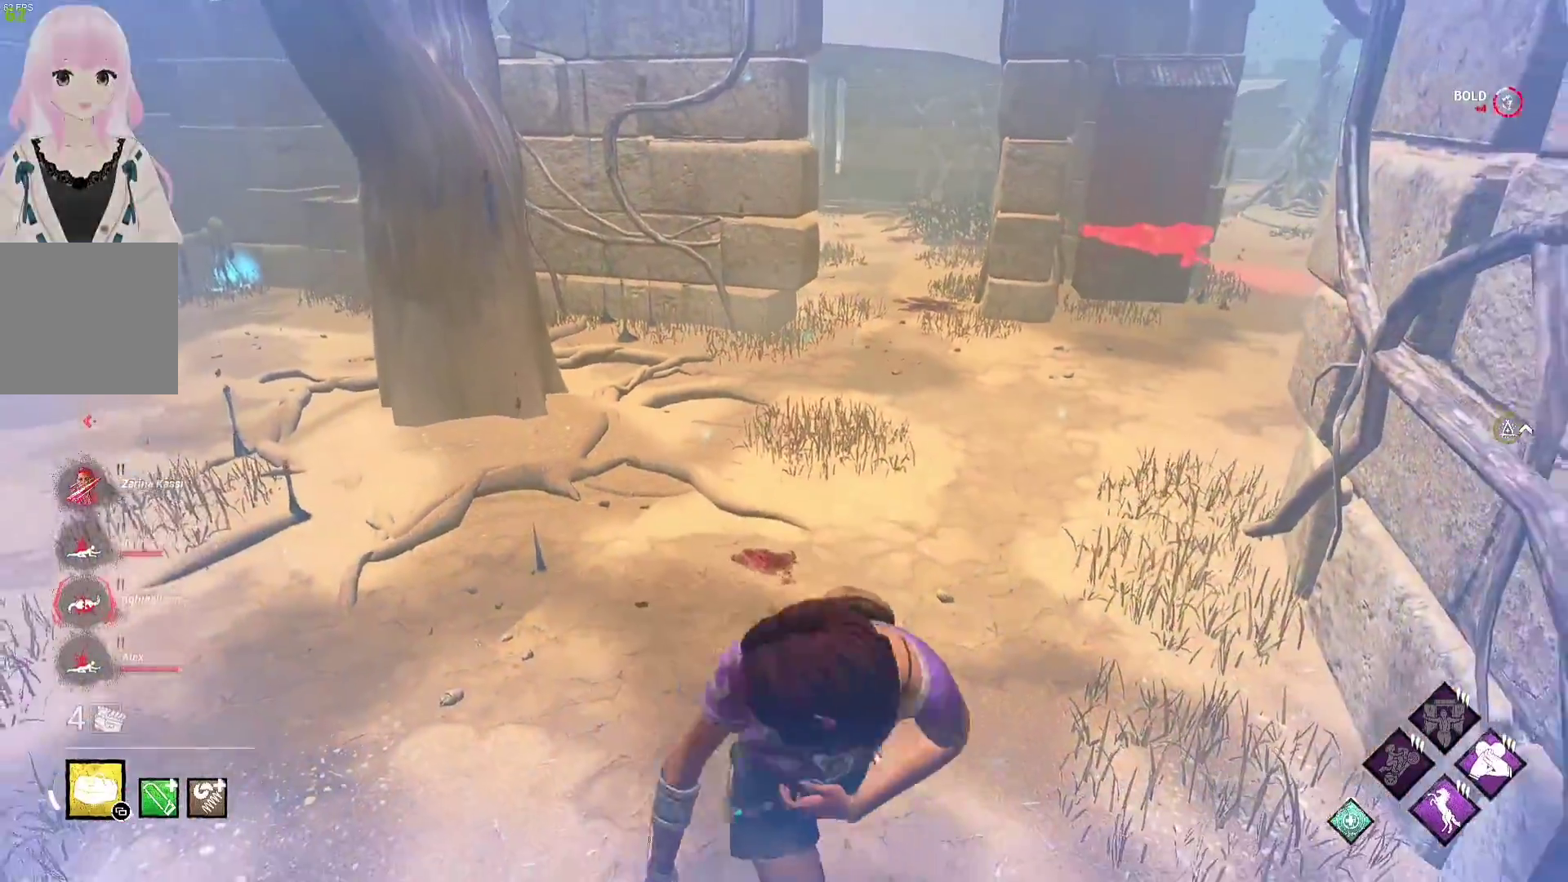
{"buttons": [], "left_stick": "center", "right_stick": "center", "events": [[33, "left_stick", "center"], [350, "L2", "down"], [467, "L2", "up"]]}
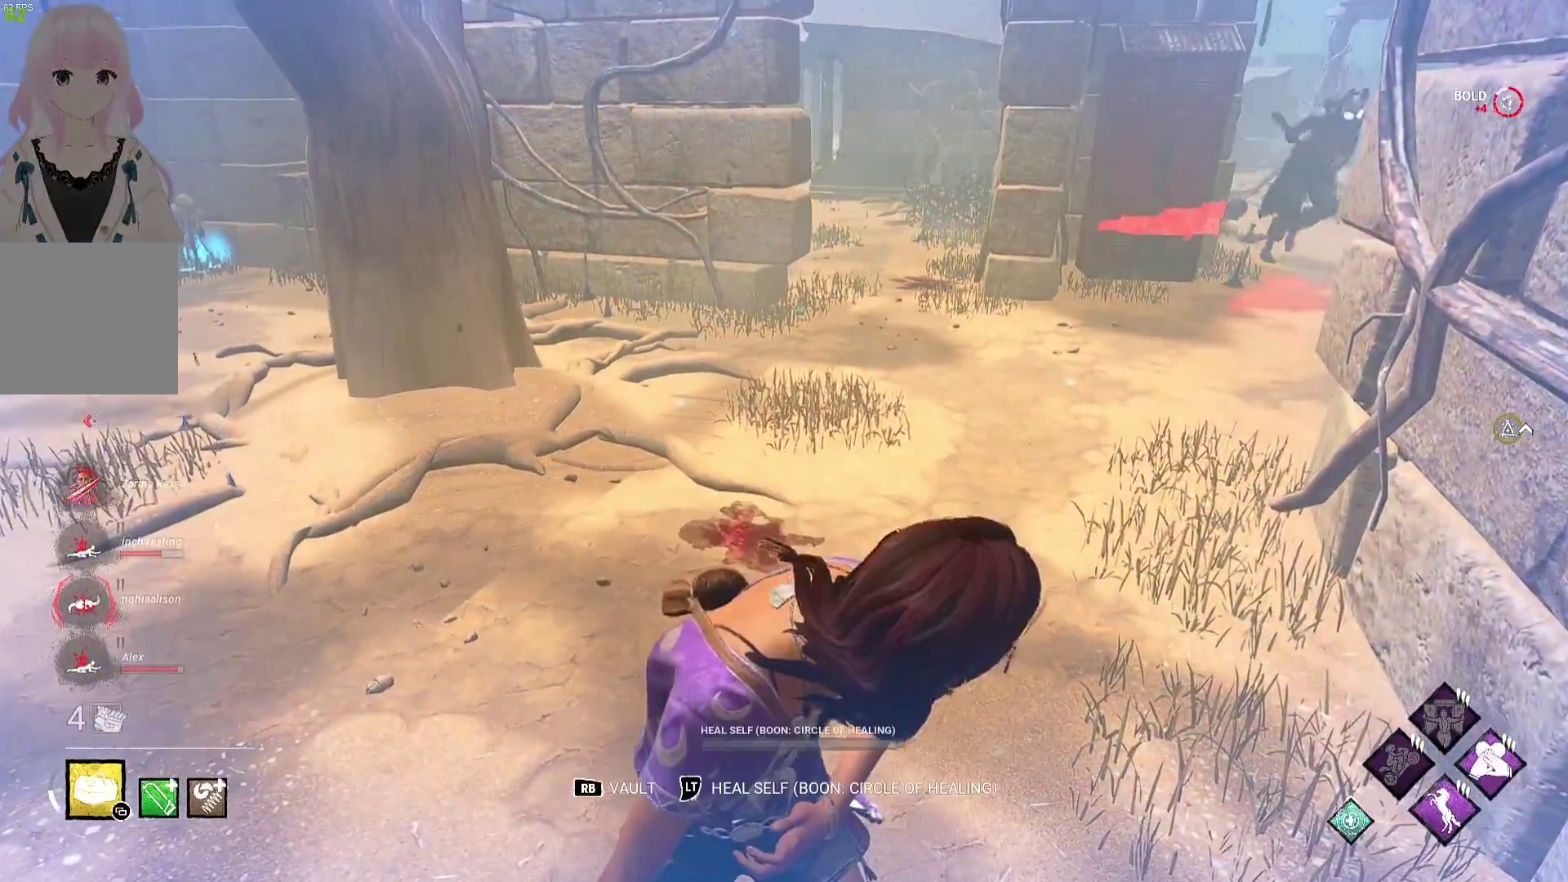
{"buttons": ["L1"], "left_stick": "up-left", "right_stick": "center", "events": [[283, "L1", "down"], [317, "left_stick", "left"], [367, "left_stick", "up-left"]]}
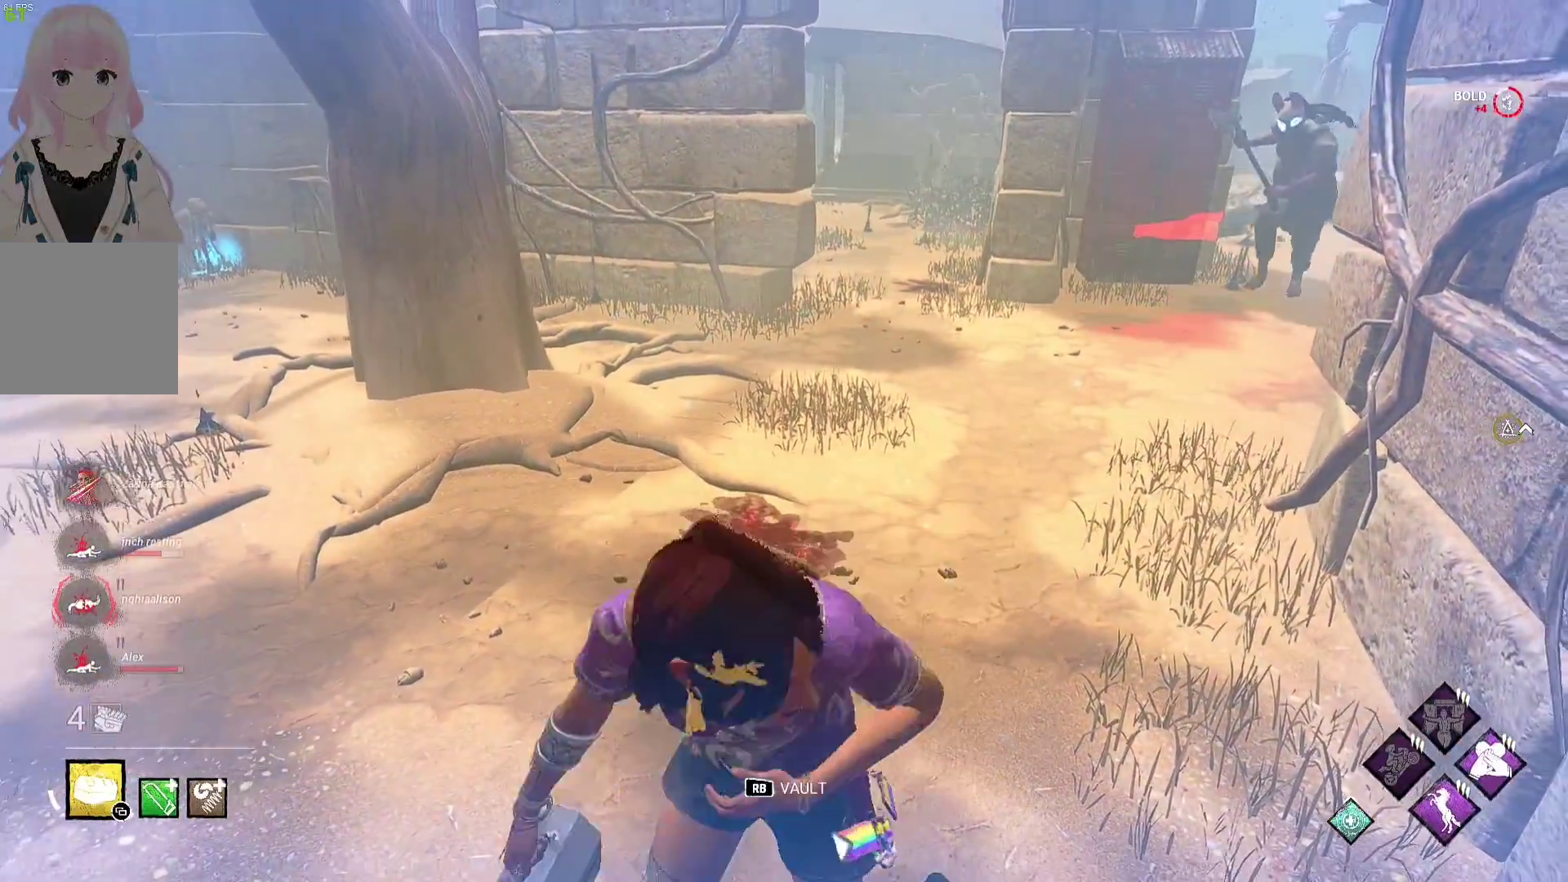
{"buttons": ["L1", "R1"], "left_stick": "down", "right_stick": "center", "events": [[117, "left_stick", "down-left"], [233, "R1", "down"], [250, "left_stick", "down"], [333, "R1", "up"], [400, "R1", "down"]]}
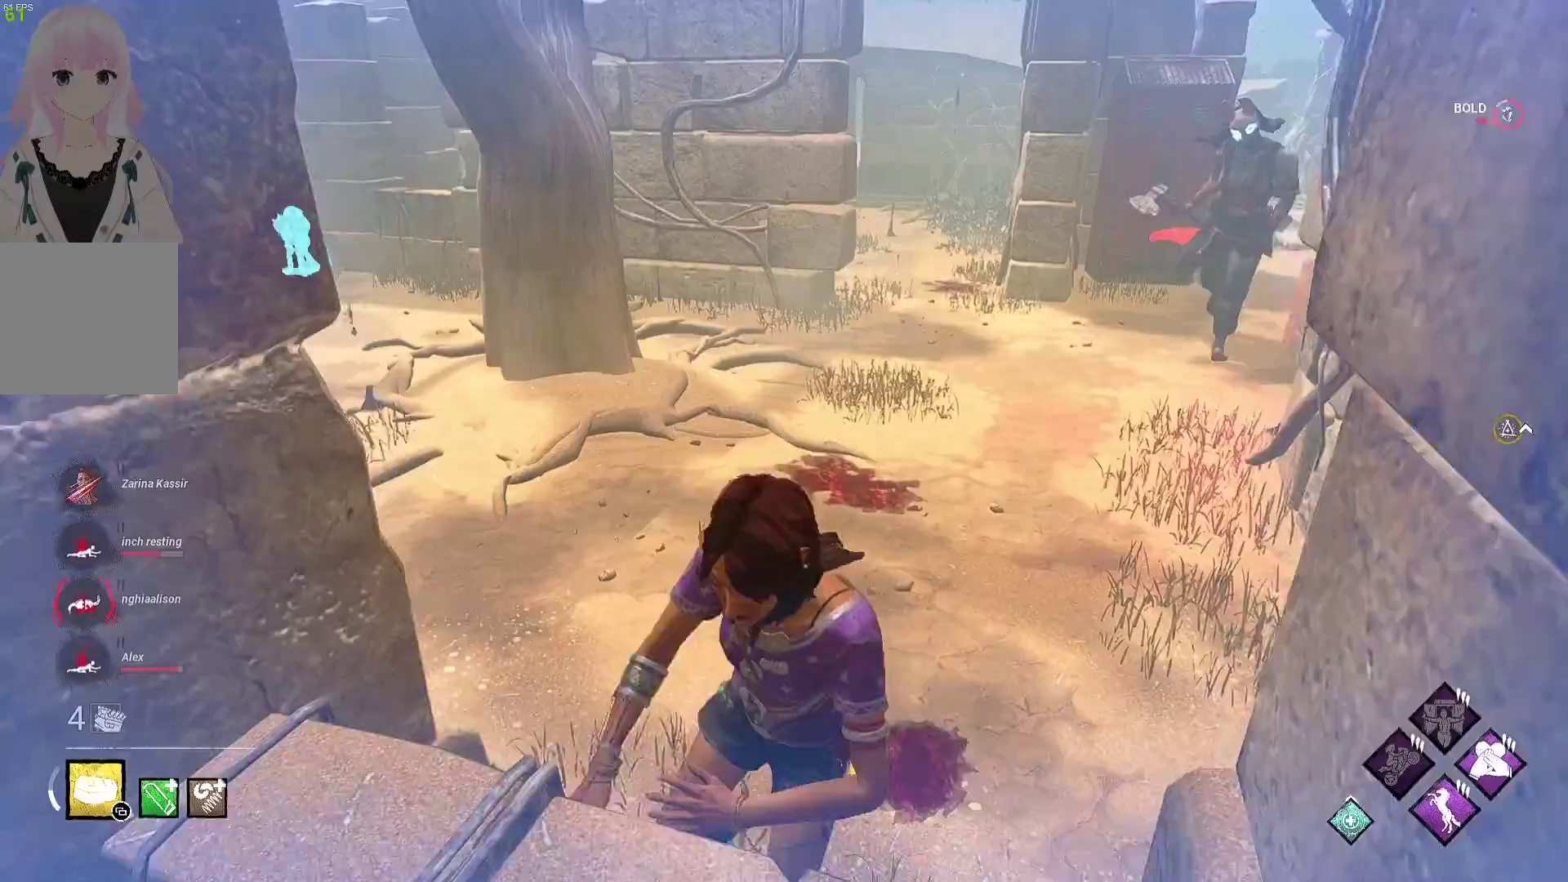
{"buttons": ["L1"], "left_stick": "down", "right_stick": "center", "events": [[17, "R1", "up"]]}
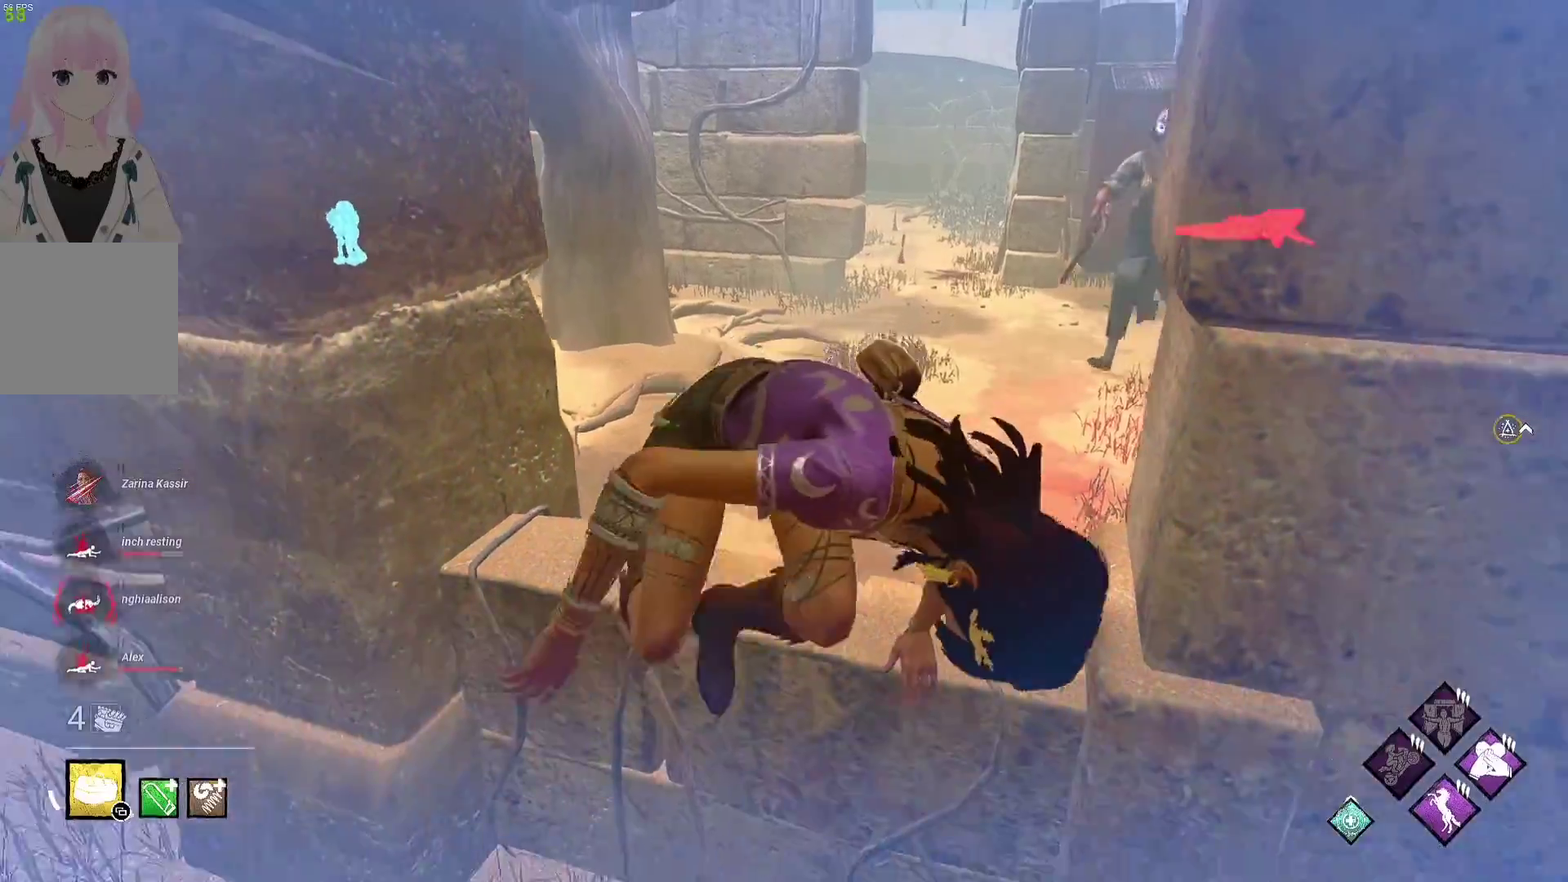
{"buttons": ["L1", "R2"], "left_stick": "right", "right_stick": "center", "events": [[183, "left_stick", "down-right"], [350, "left_stick", "right"], [467, "R2", "down"]]}
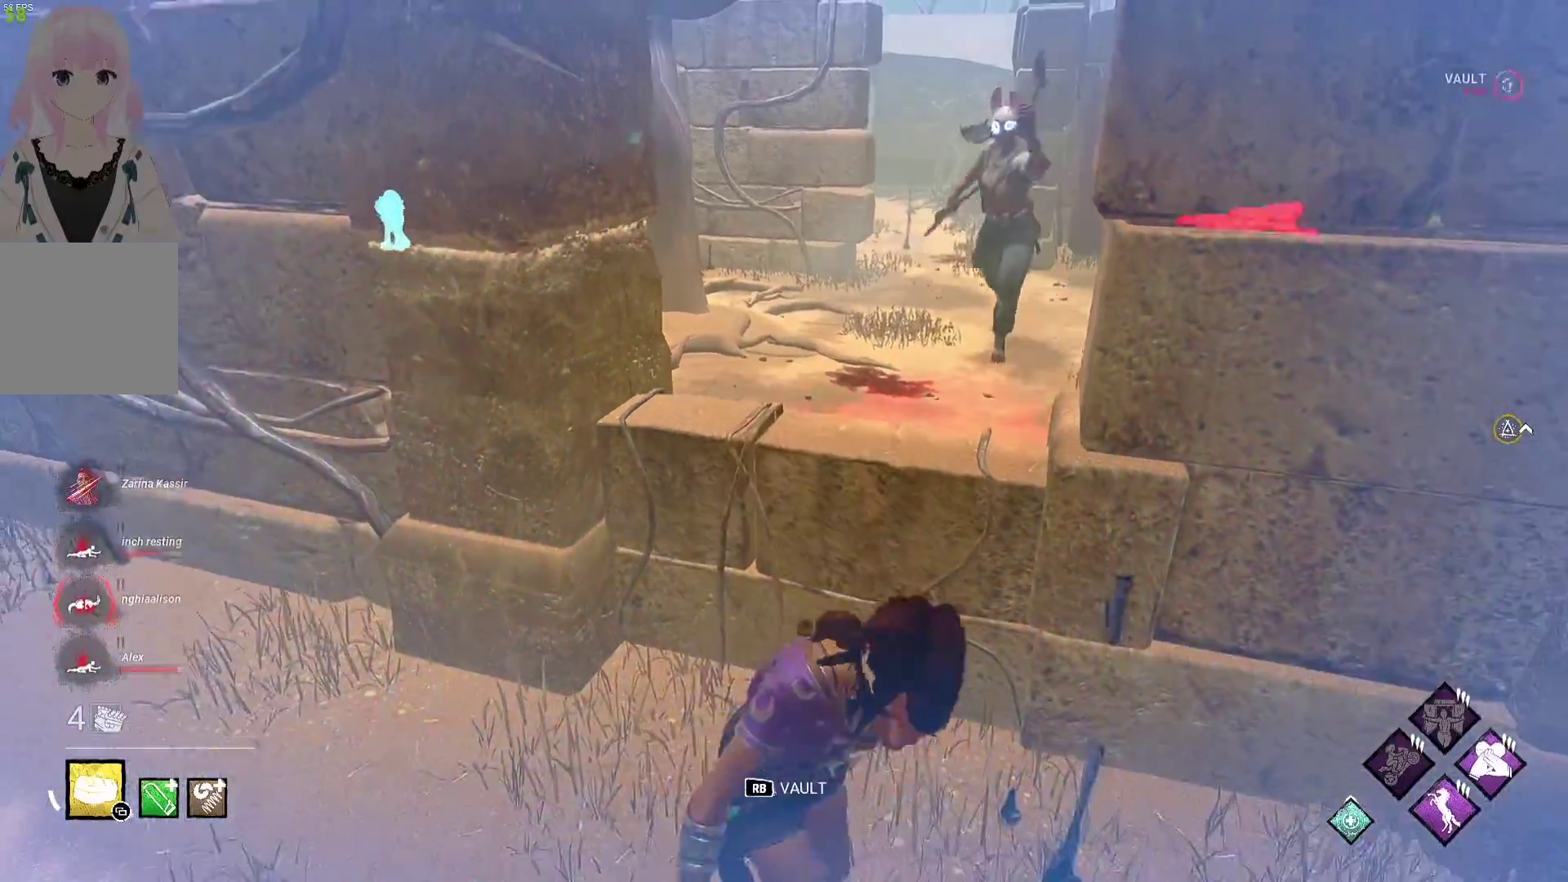
{"buttons": ["L1", "R2"], "left_stick": "up-right", "right_stick": "center", "events": [[483, "left_stick", "up-right"]]}
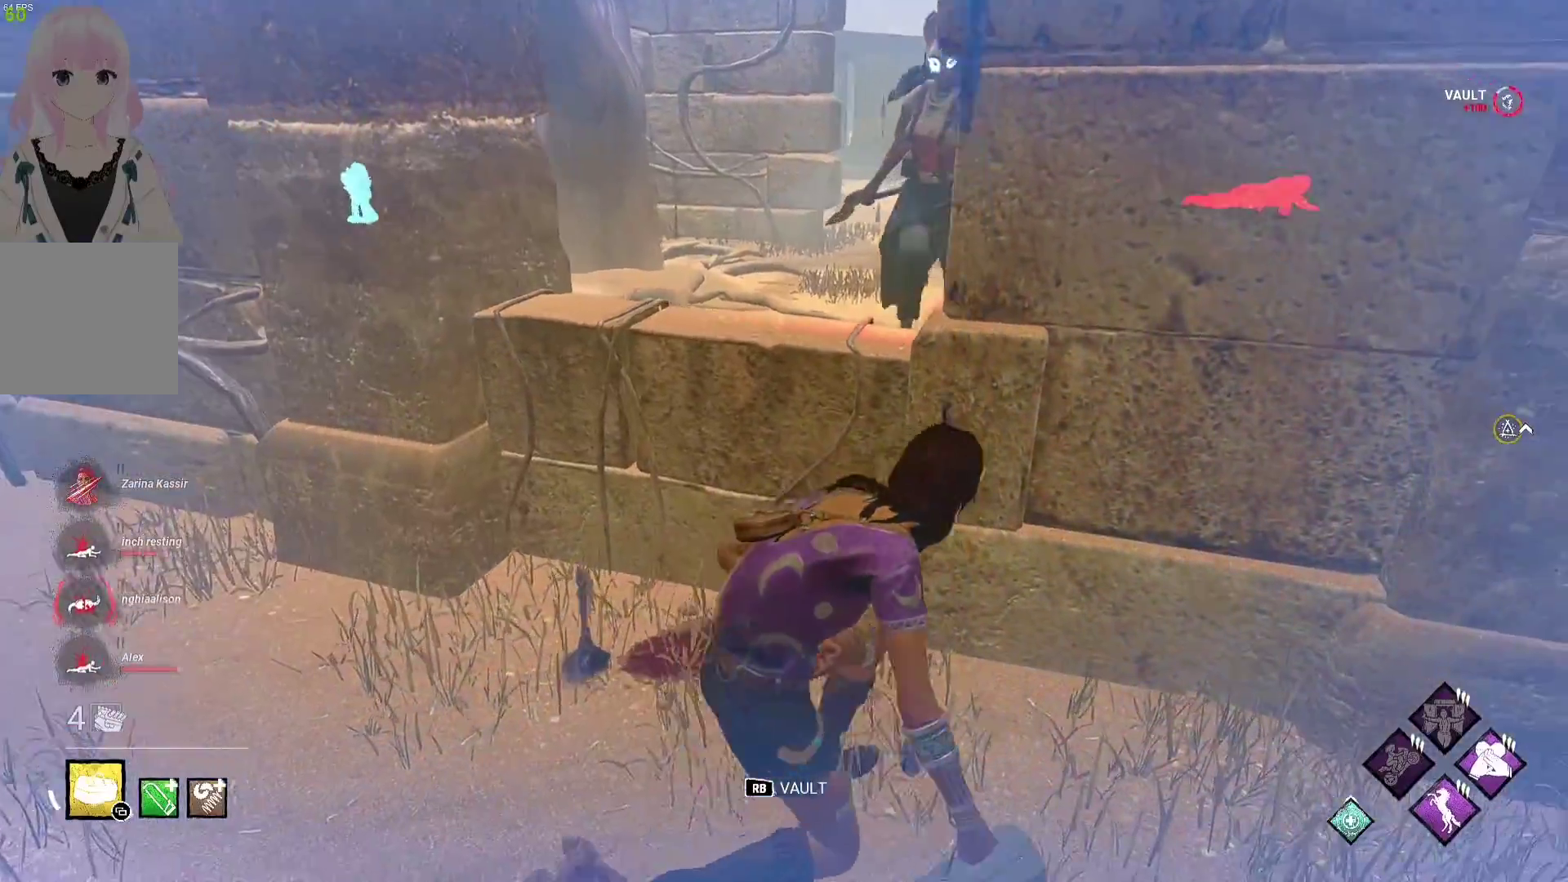
{"buttons": ["L1"], "left_stick": "left", "right_stick": "center", "events": [[83, "R2", "up"], [183, "left_stick", "up-left"], [283, "left_stick", "left"]]}
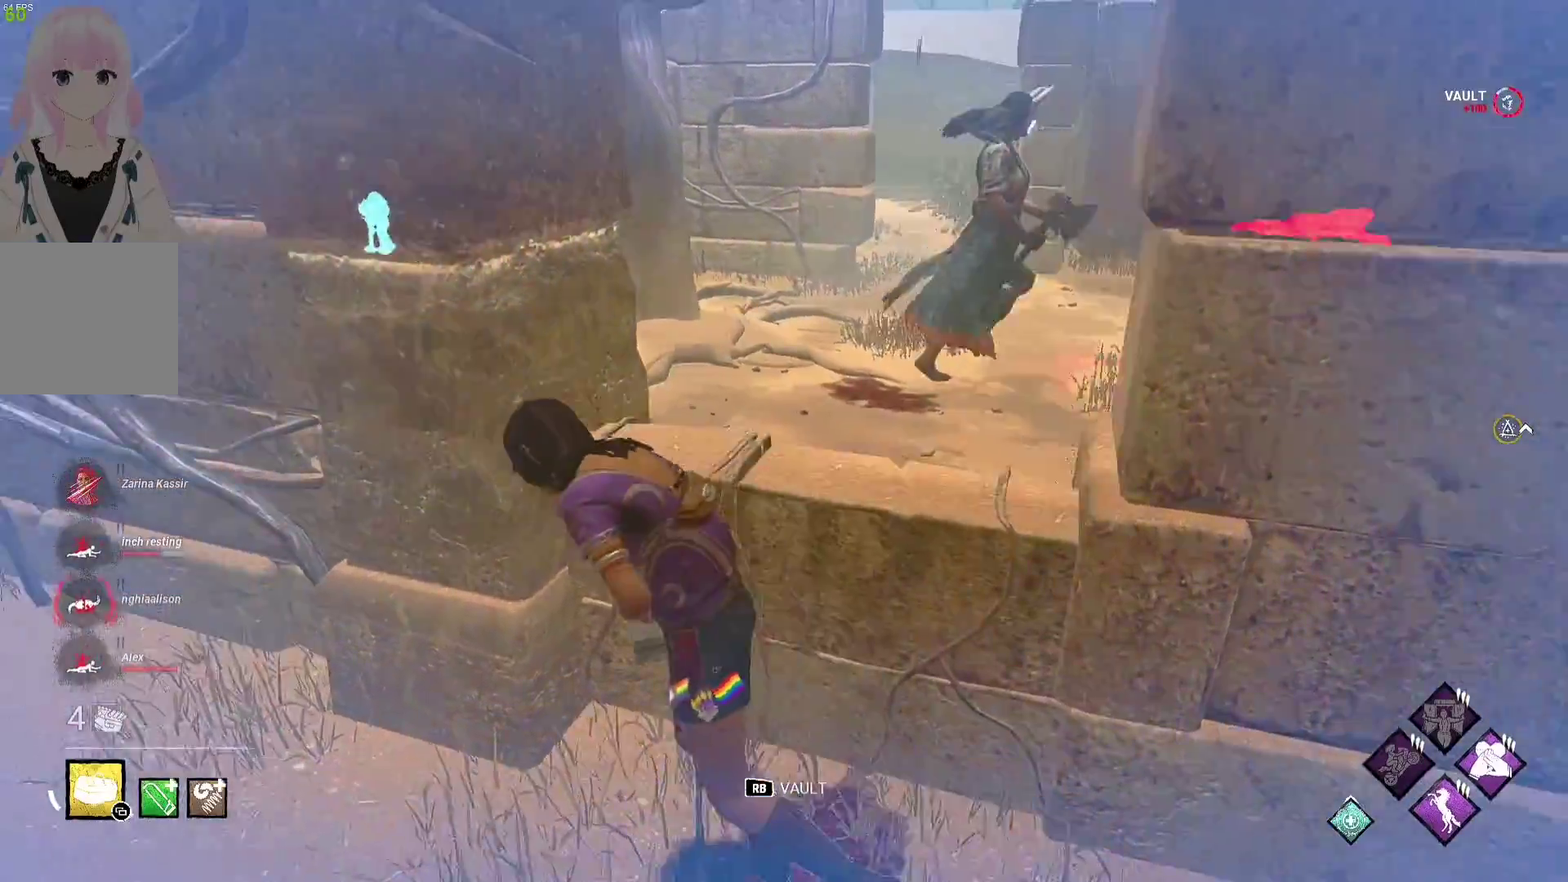
{"buttons": ["L1"], "left_stick": "left", "right_stick": "center", "events": [[83, "right_stick", "right"], [200, "right_stick", "center"]]}
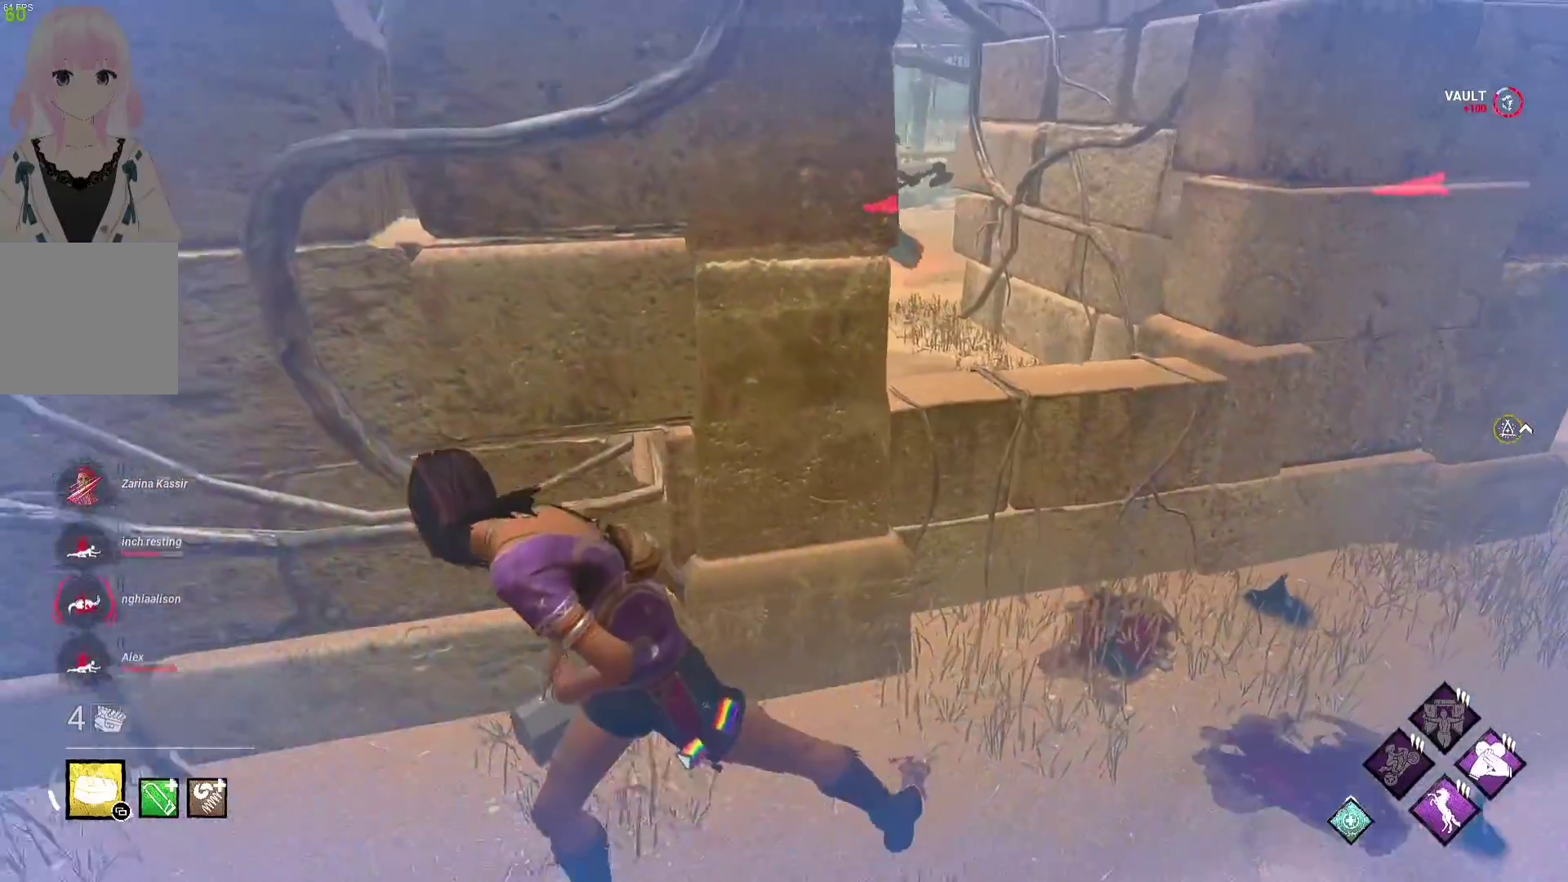
{"buttons": ["L1"], "left_stick": "up", "right_stick": "center", "events": [[183, "right_stick", "left"], [267, "left_stick", "up-left"], [350, "right_stick", "center"], [400, "left_stick", "up"]]}
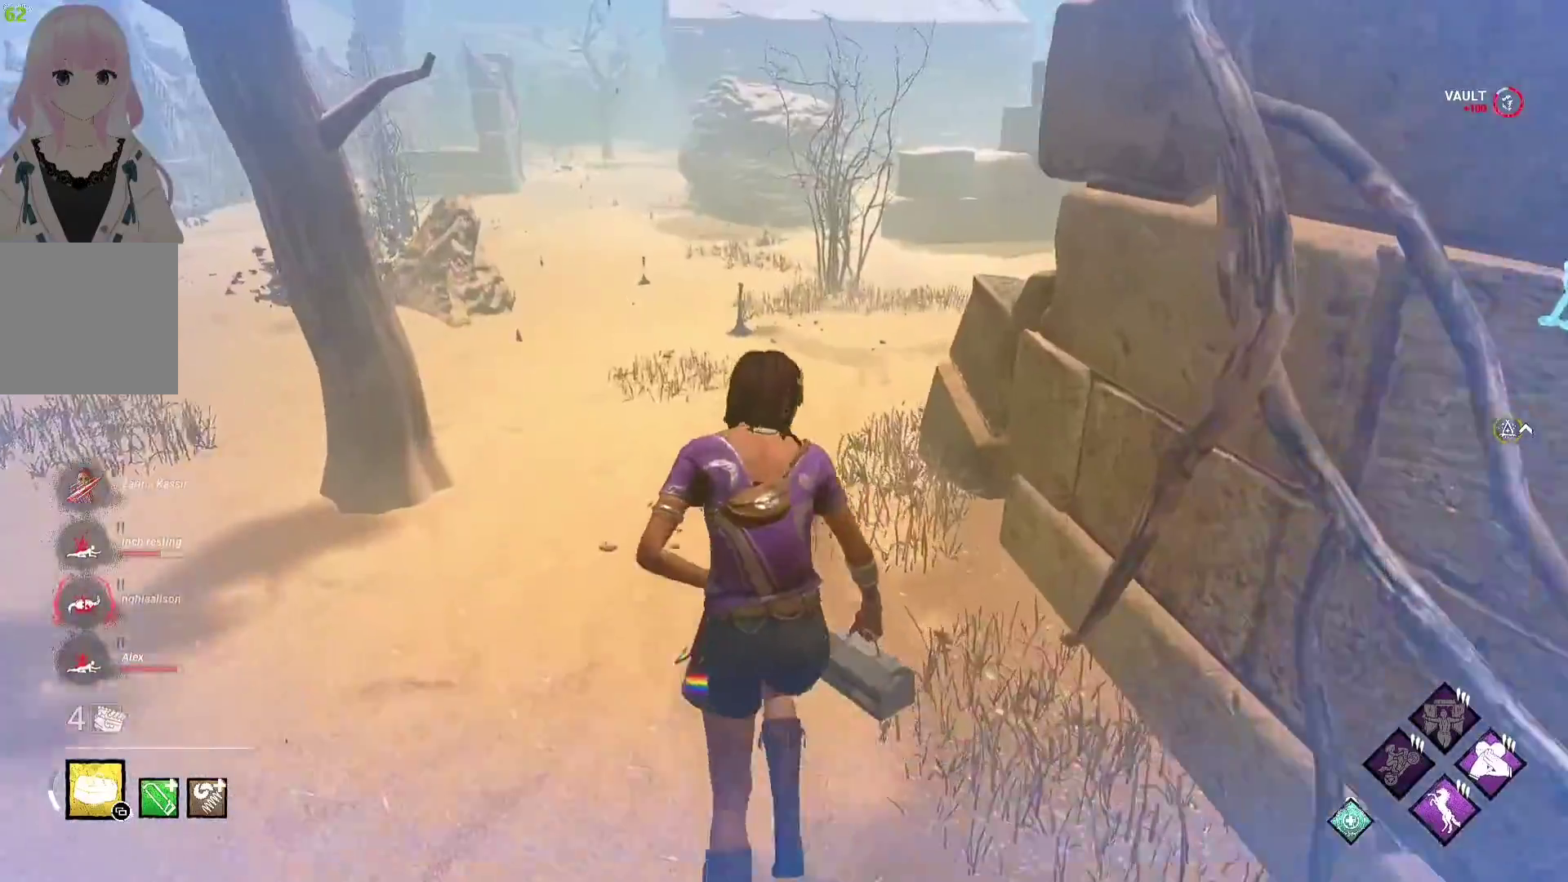
{"buttons": ["L1"], "left_stick": "up-left", "right_stick": "right", "events": [[167, "right_stick", "right"], [267, "left_stick", "up-left"], [317, "right_stick", "center"], [433, "right_stick", "right"]]}